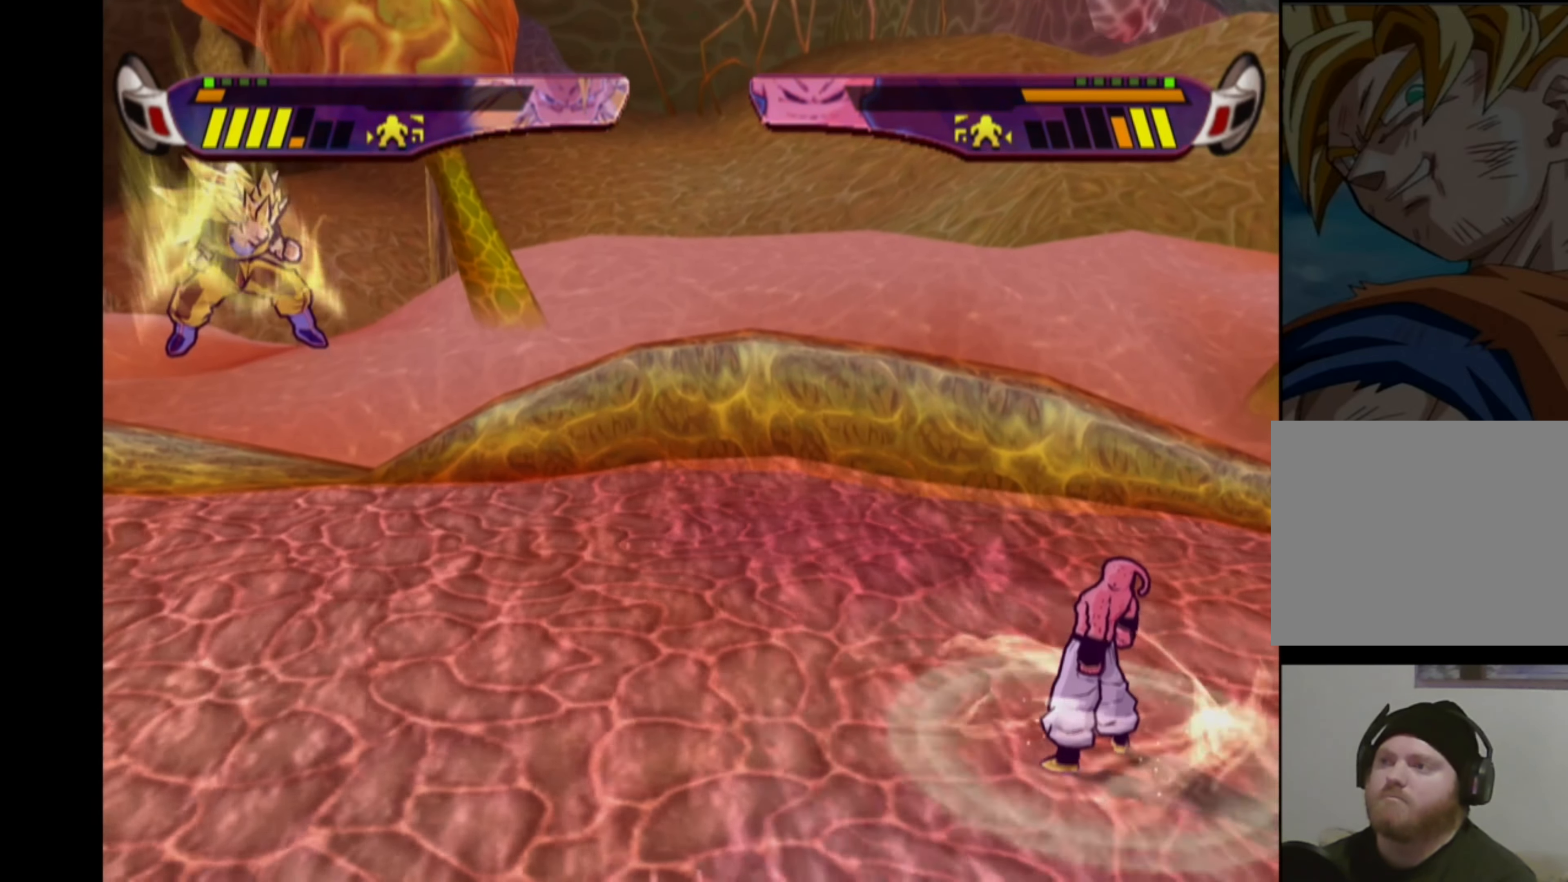
Gameplay with a controller (PlayStation layout); each line is a JSON object with the inputs held at the frame after it. "events" lists button and stick changes between this image and that frame as [ms after this image, input, new state], when the widget could be followed in between. Not read: L3 R3.
{"buttons": [], "left_stick": "center", "right_stick": "center", "events": [[266, "CROSS", "up"], [266, "DPAD_LEFT", "up"], [333, "CIRCLE", "down"], [433, "CIRCLE", "up"]]}
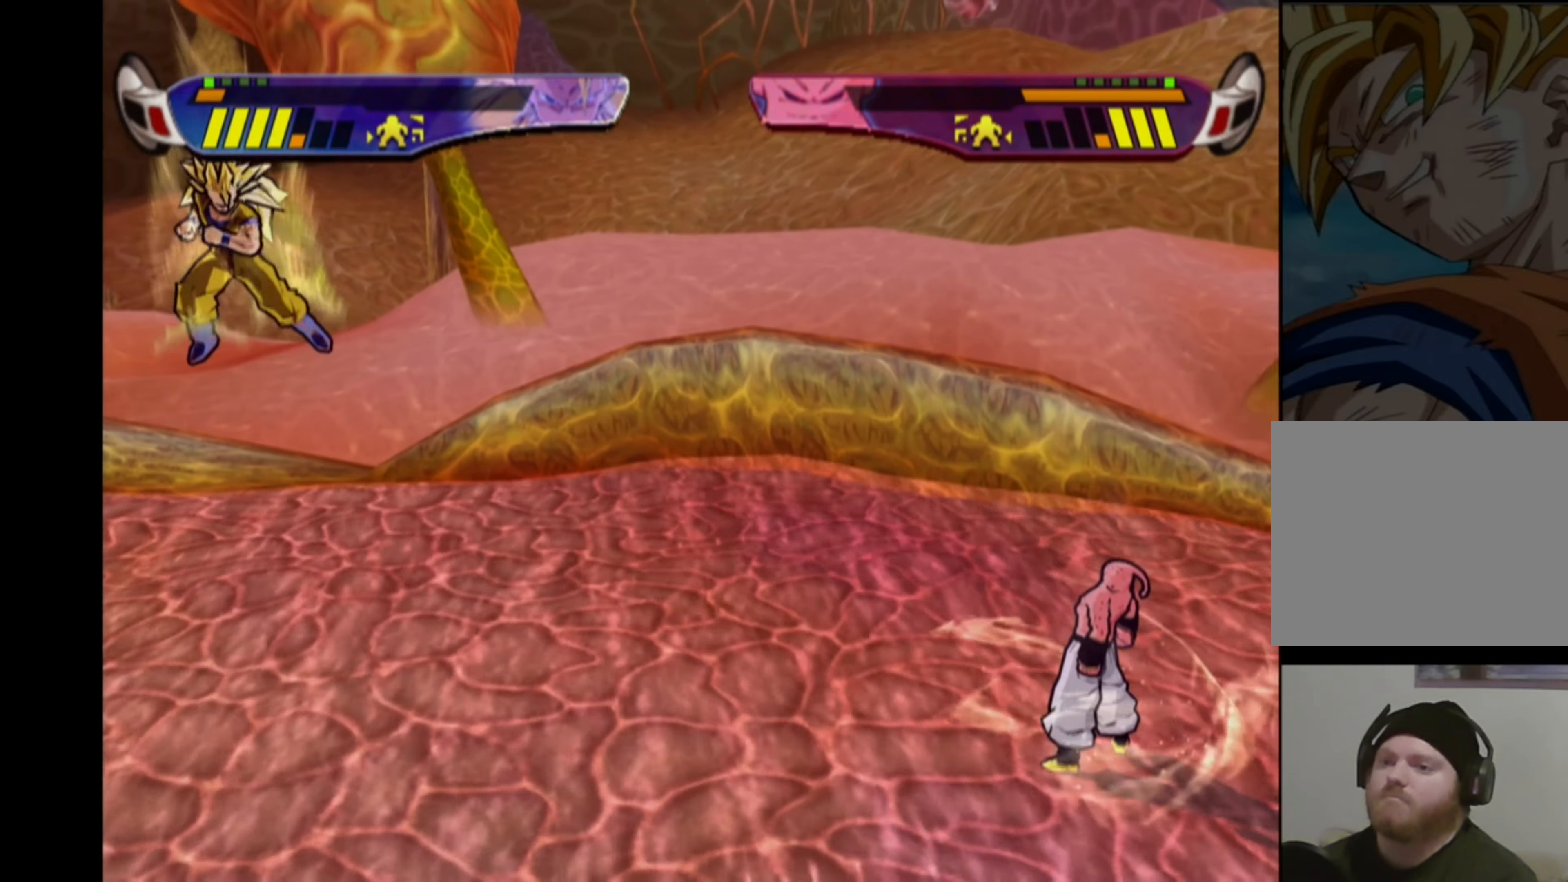
{"buttons": [], "left_stick": "center", "right_stick": "center", "events": []}
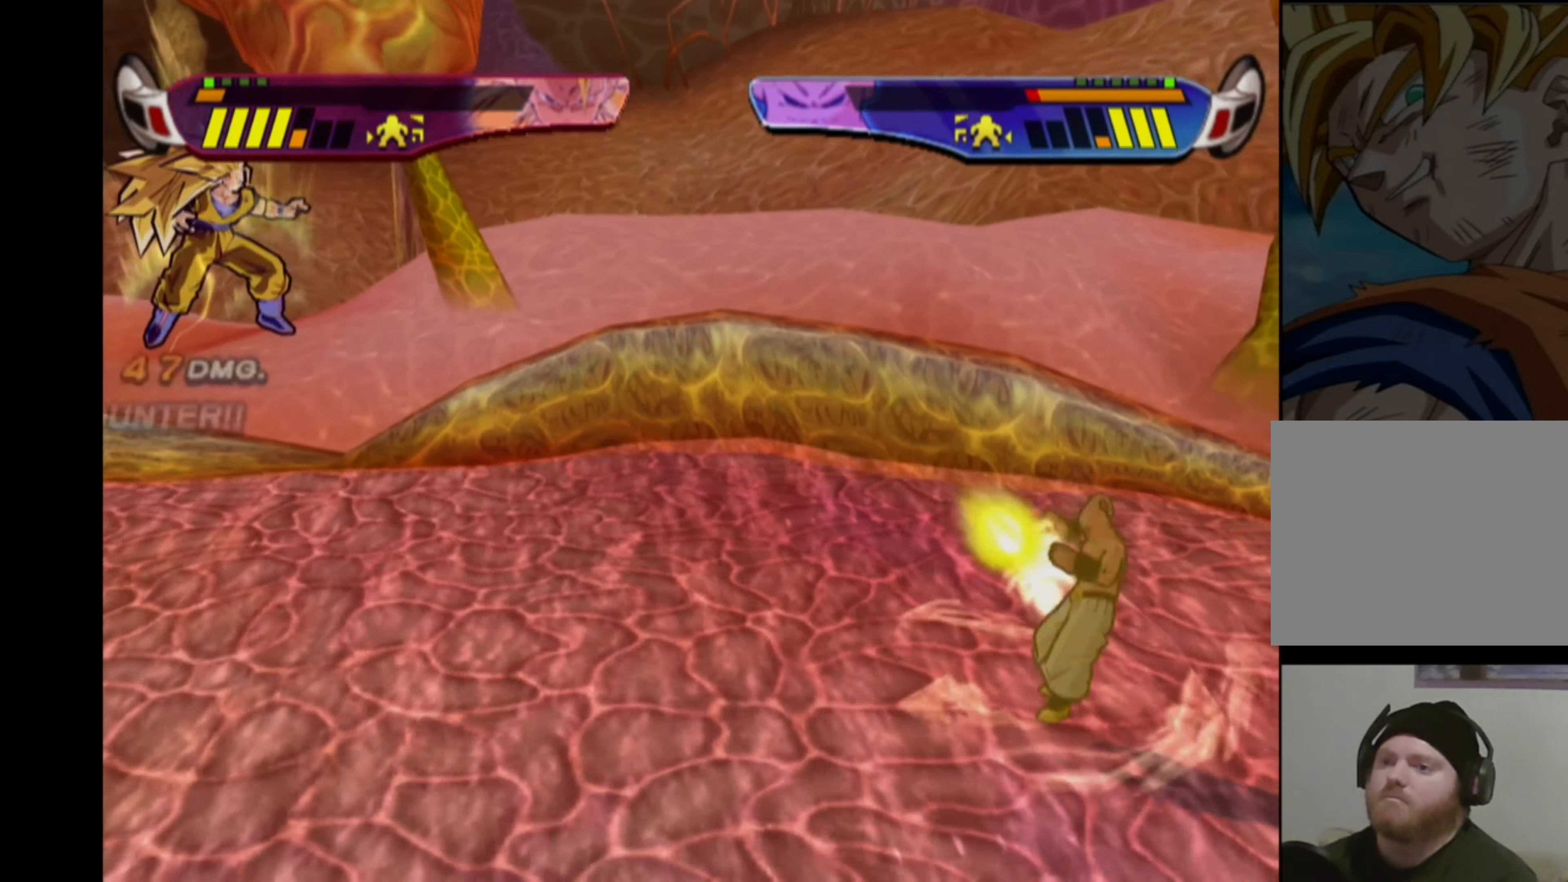
{"buttons": [], "left_stick": "center", "right_stick": "center", "events": [[200, "DPAD_LEFT", "down"], [233, "CROSS", "down"], [416, "DPAD_LEFT", "up"], [466, "CROSS", "up"]]}
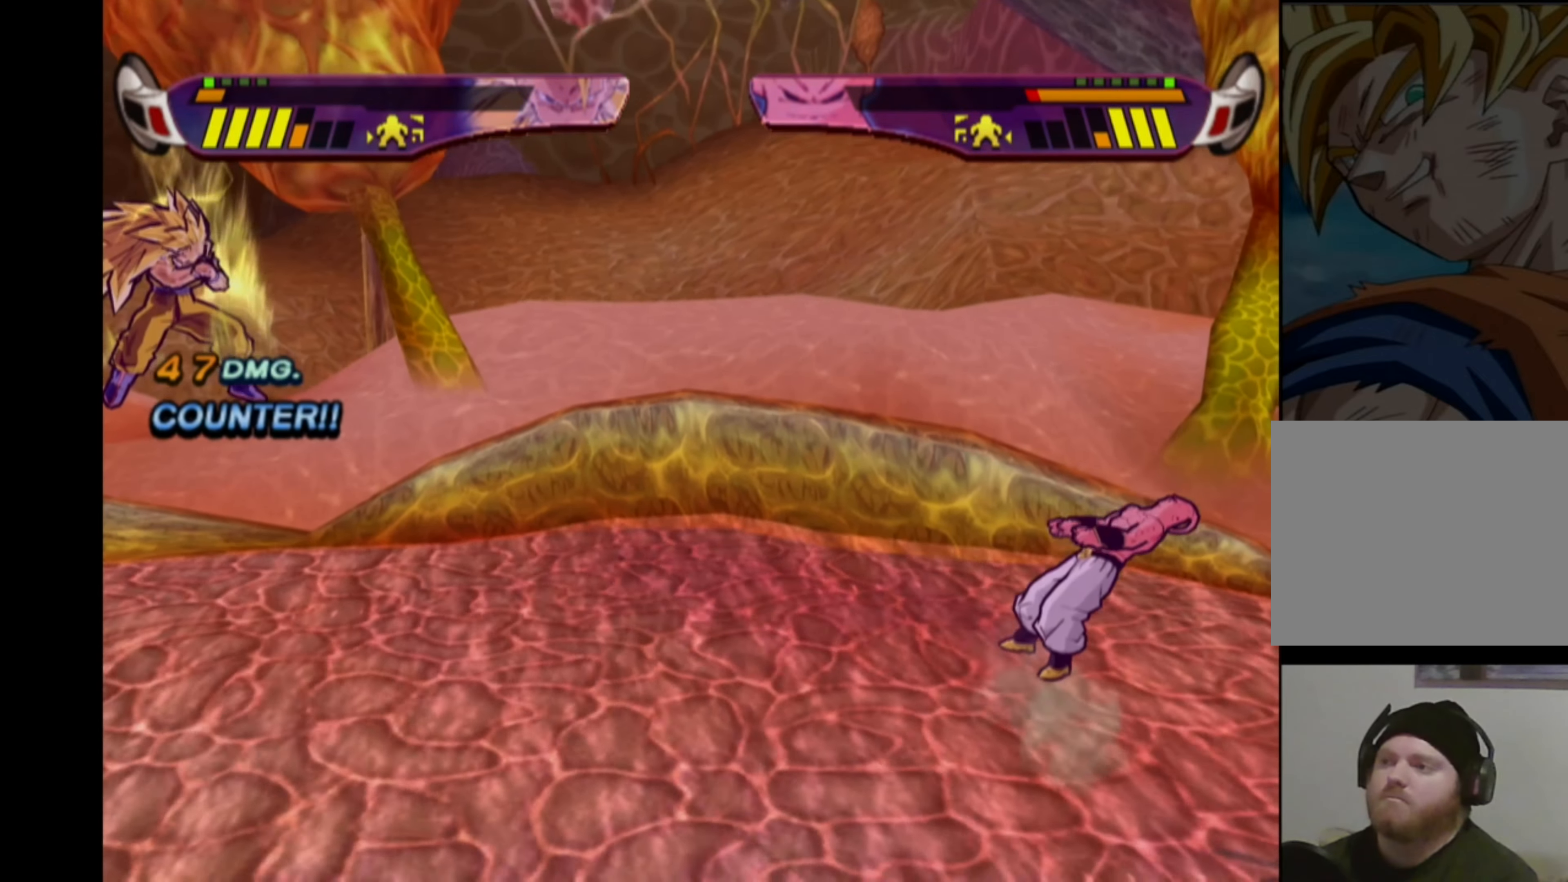
{"buttons": [], "left_stick": "center", "right_stick": "center", "events": [[216, "DPAD_LEFT", "down"], [333, "DPAD_LEFT", "up"], [400, "CIRCLE", "down"], [500, "CIRCLE", "up"]]}
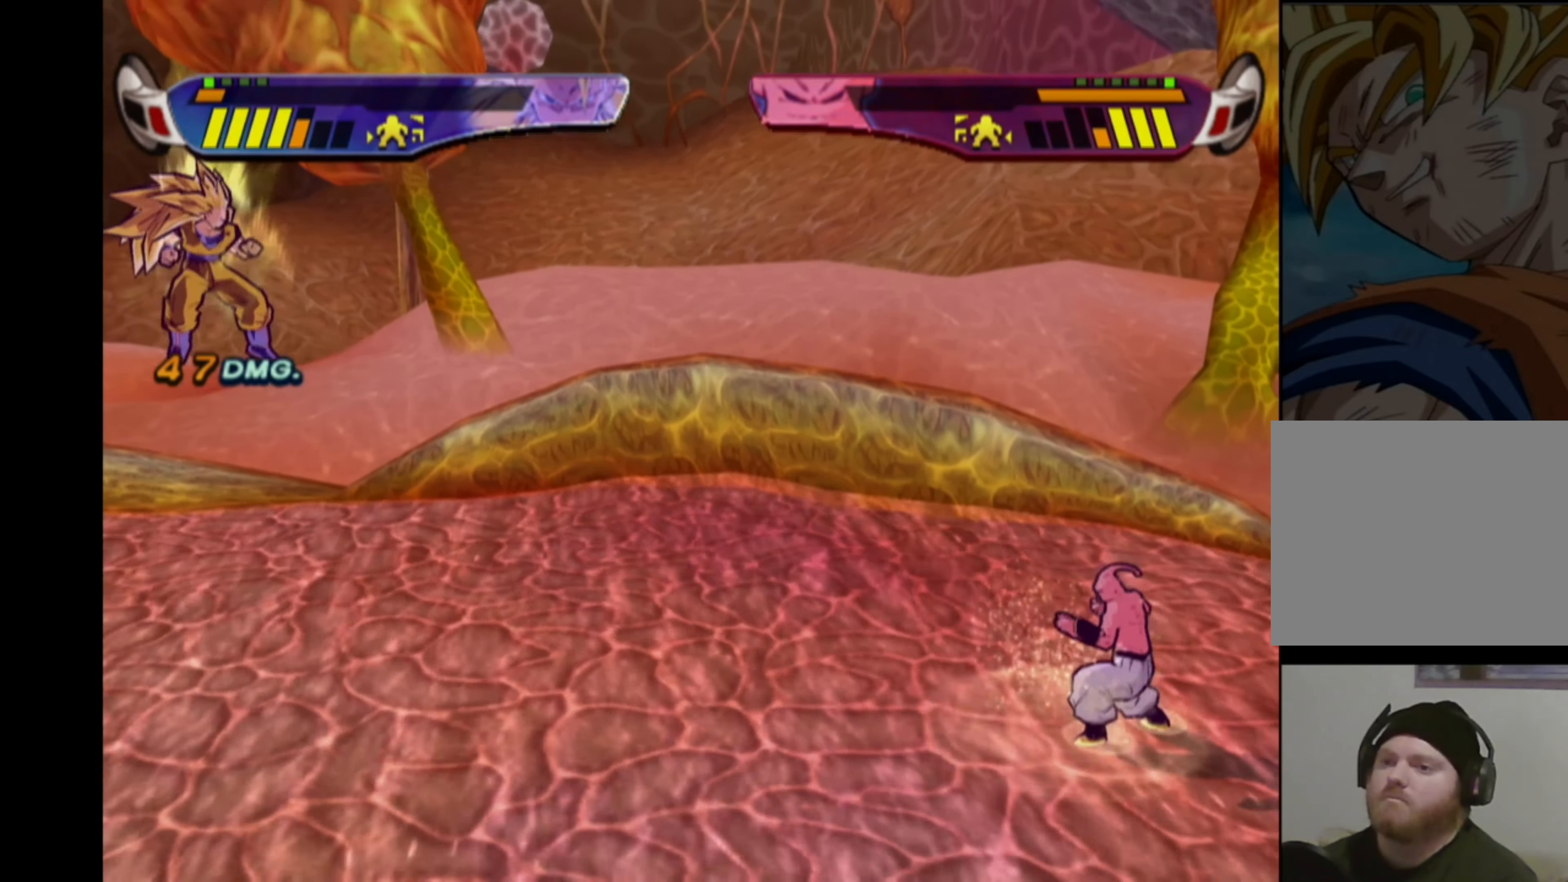
{"buttons": [], "left_stick": "center", "right_stick": "center", "events": []}
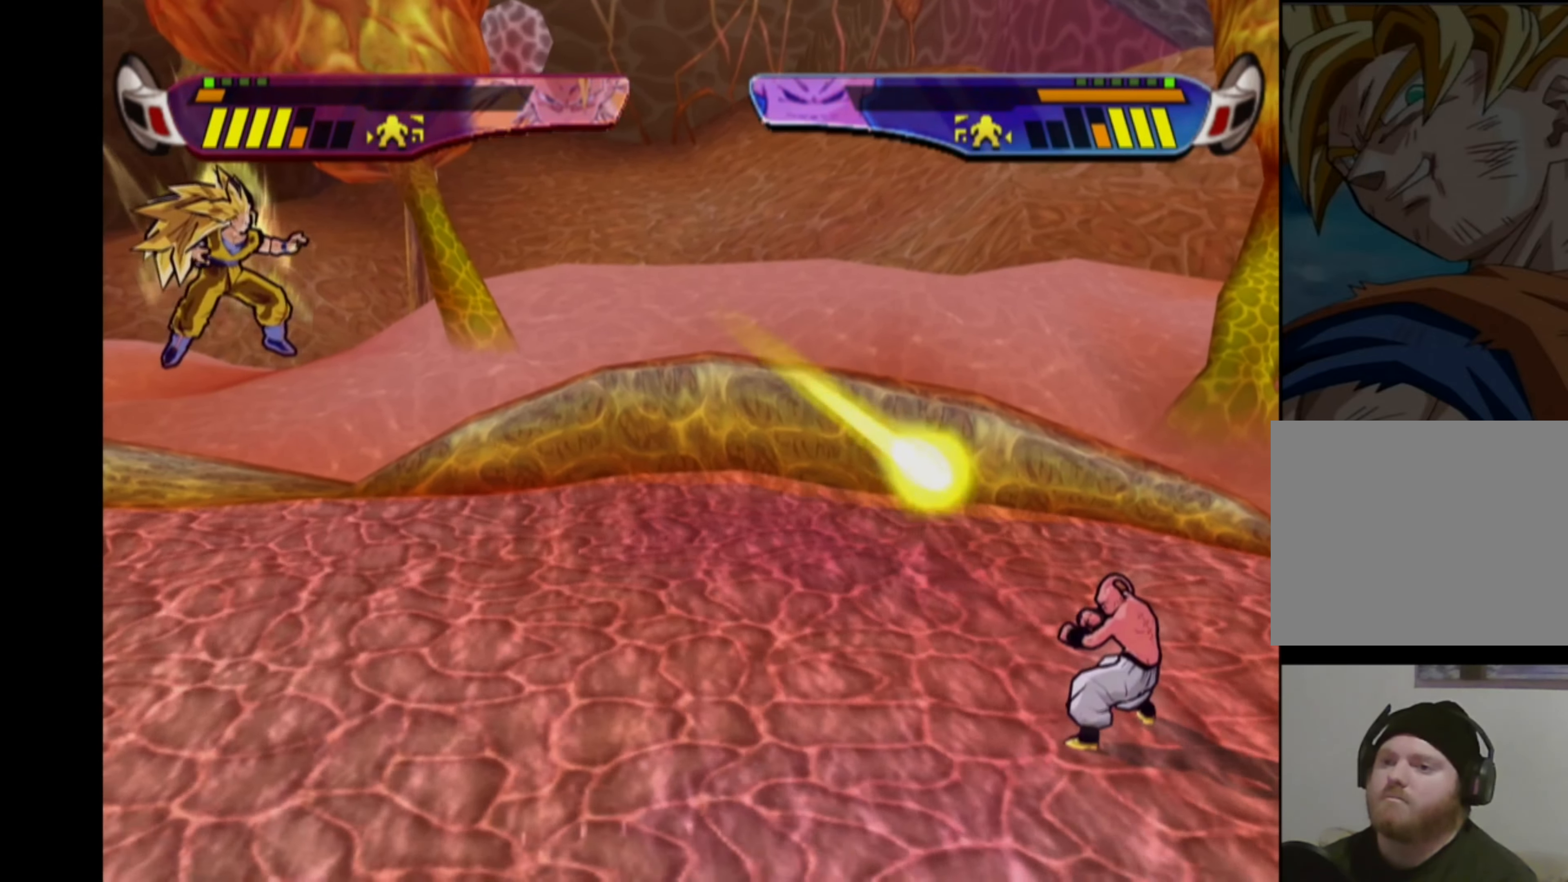
{"buttons": [], "left_stick": "center", "right_stick": "center", "events": []}
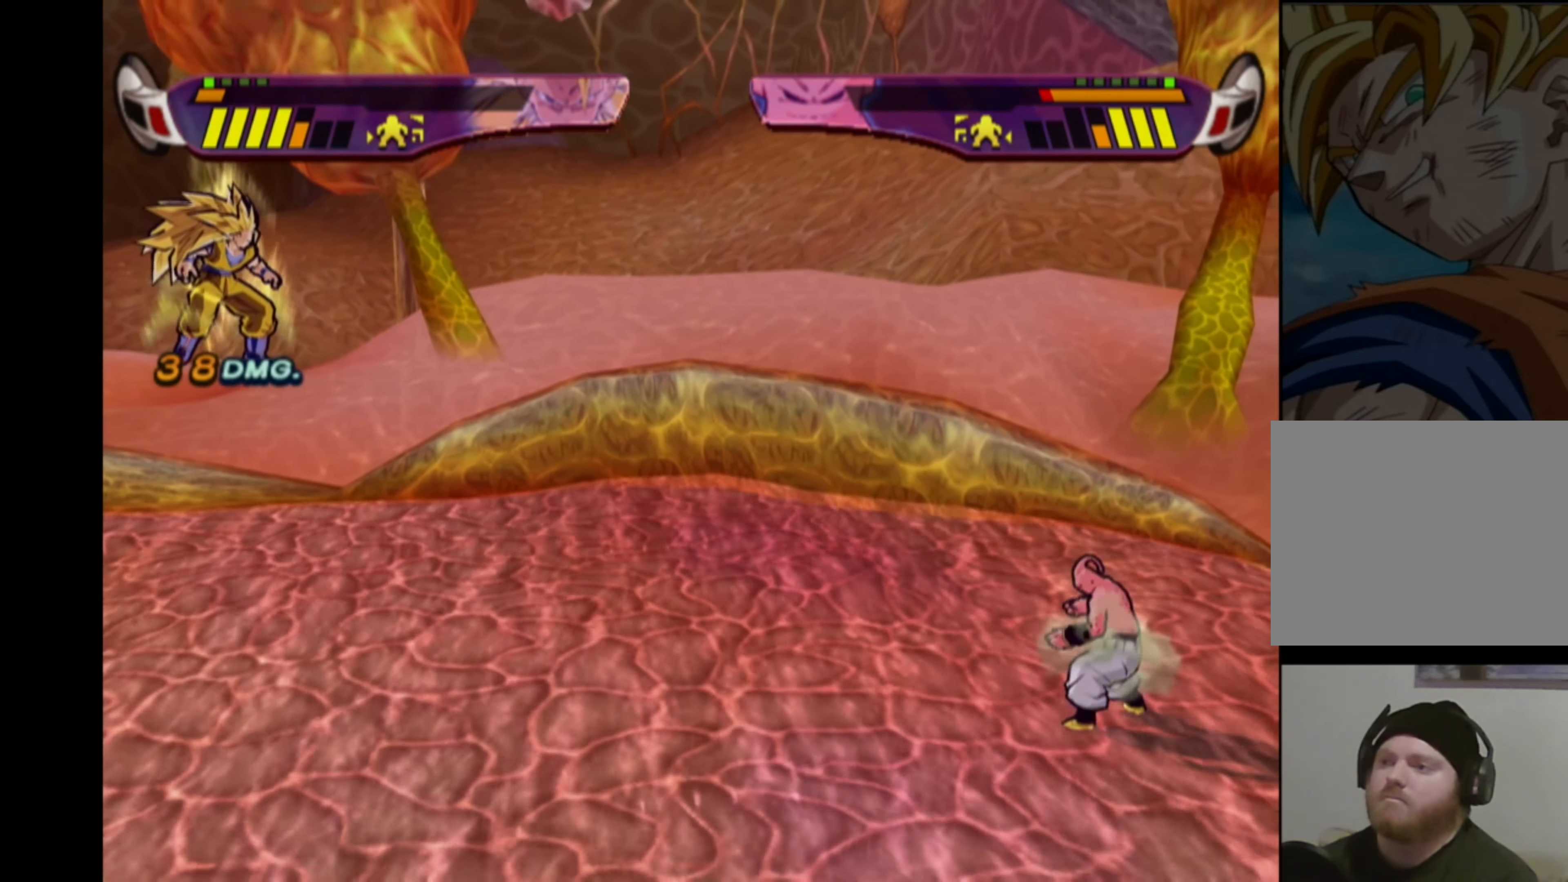
{"buttons": [], "left_stick": "center", "right_stick": "center", "events": [[66, "CIRCLE", "down"], [183, "CIRCLE", "up"]]}
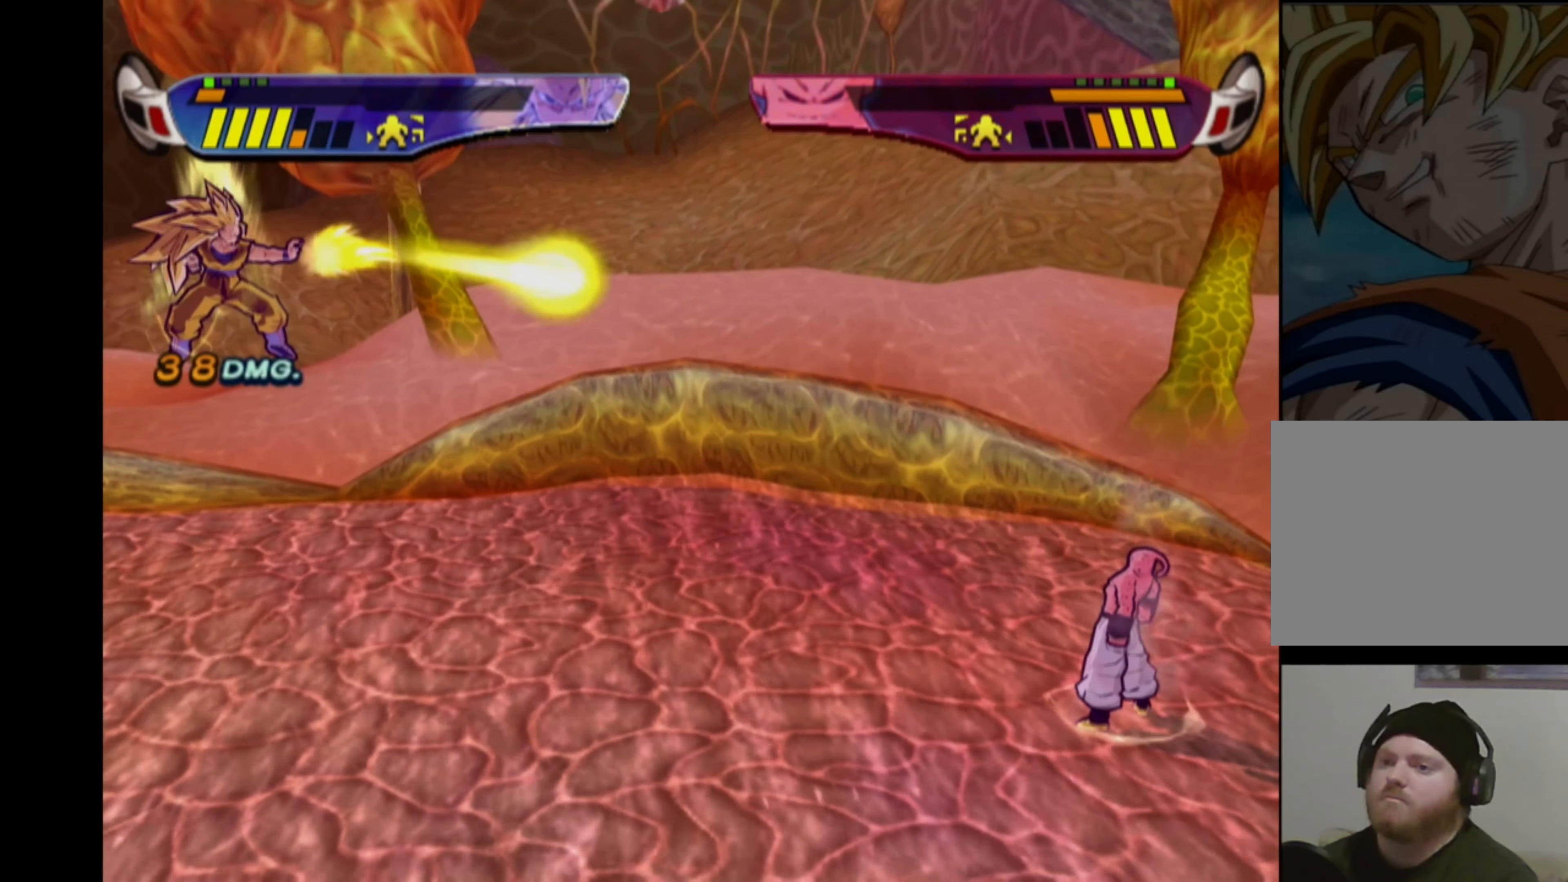
{"buttons": [], "left_stick": "center", "right_stick": "center", "events": []}
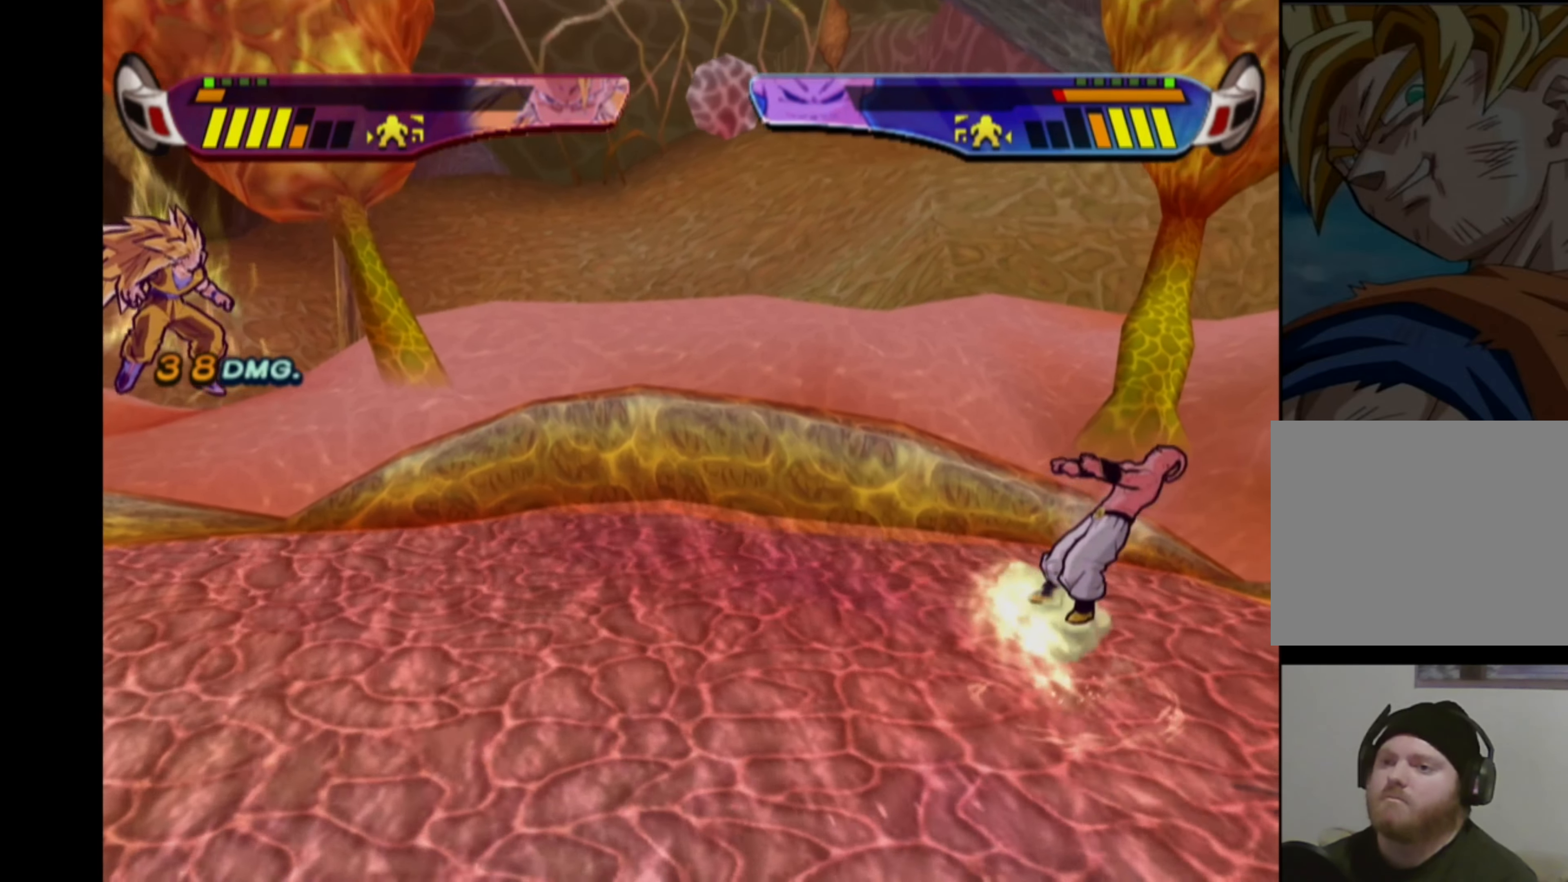
{"buttons": ["CIRCLE"], "left_stick": "center", "right_stick": "center", "events": [[500, "CIRCLE", "down"]]}
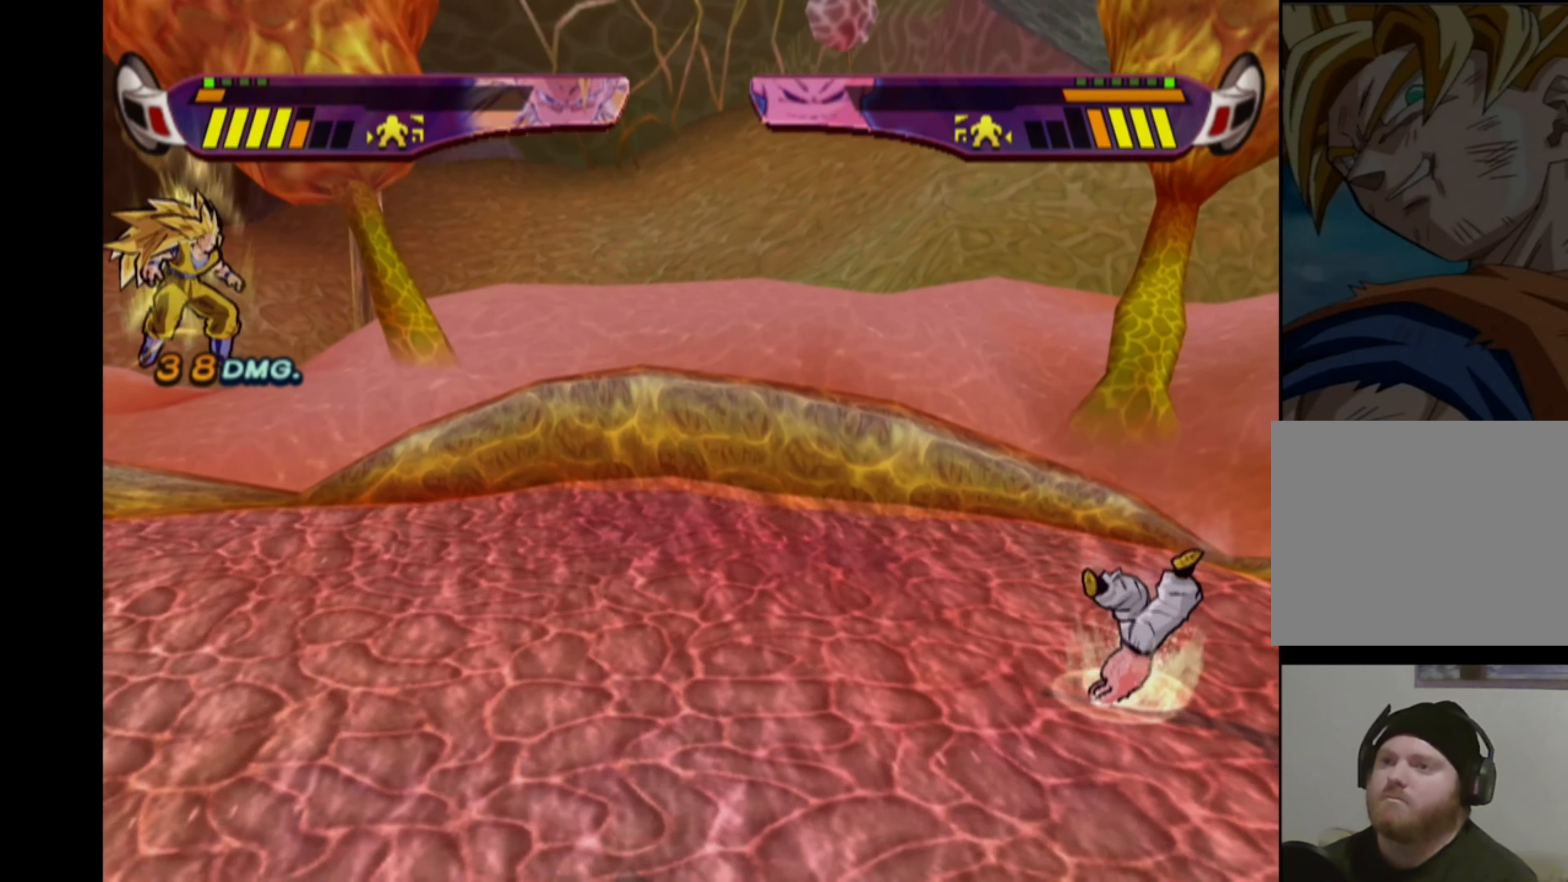
{"buttons": [], "left_stick": "center", "right_stick": "center", "events": [[116, "CIRCLE", "up"]]}
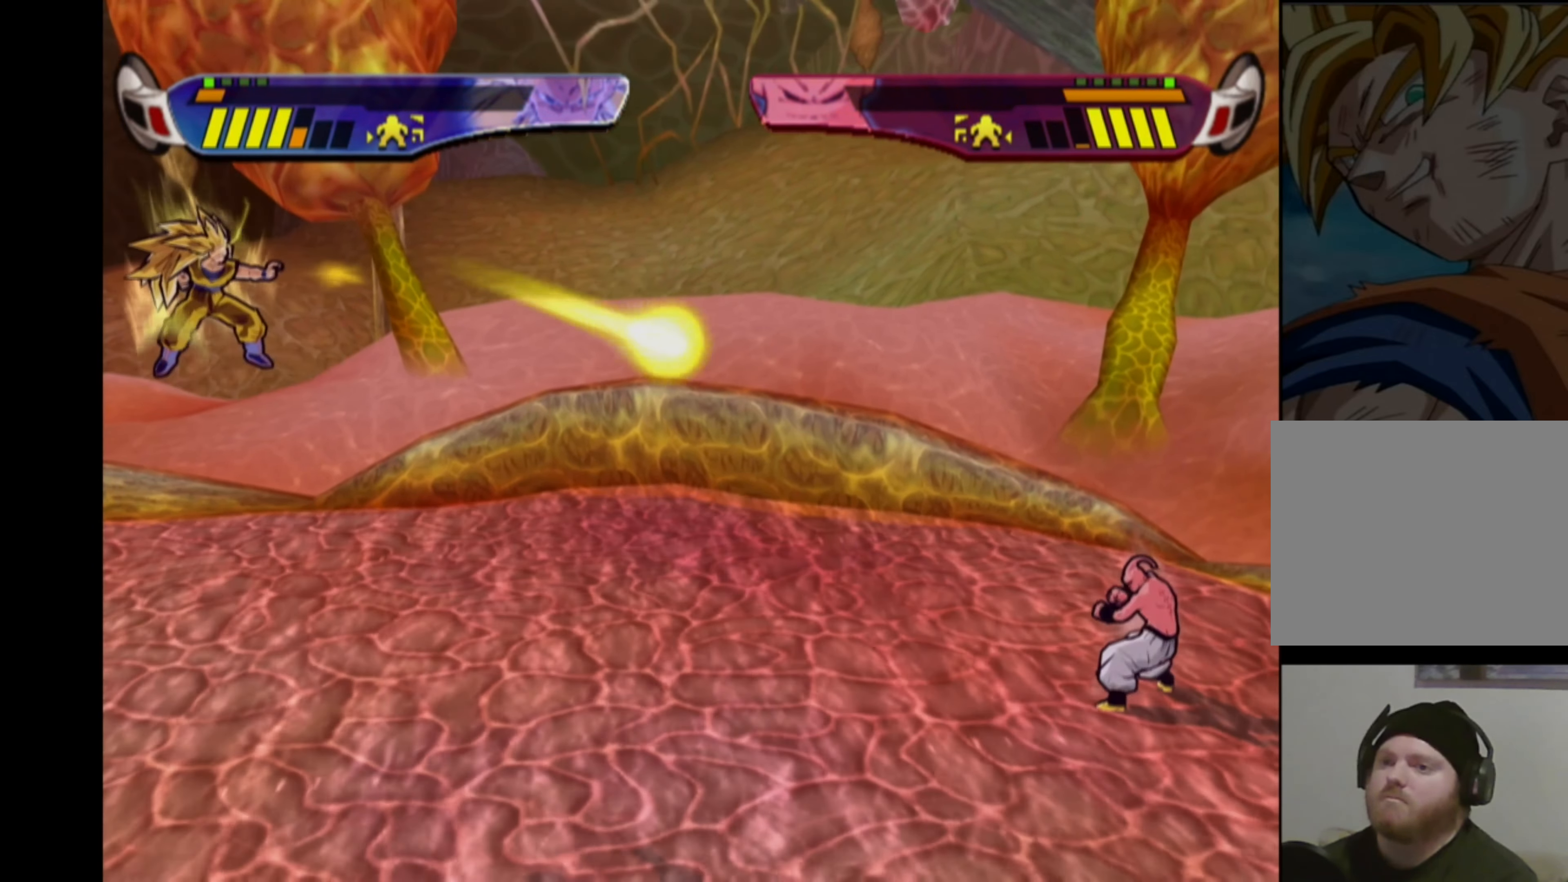
{"buttons": [], "left_stick": "center", "right_stick": "center", "events": []}
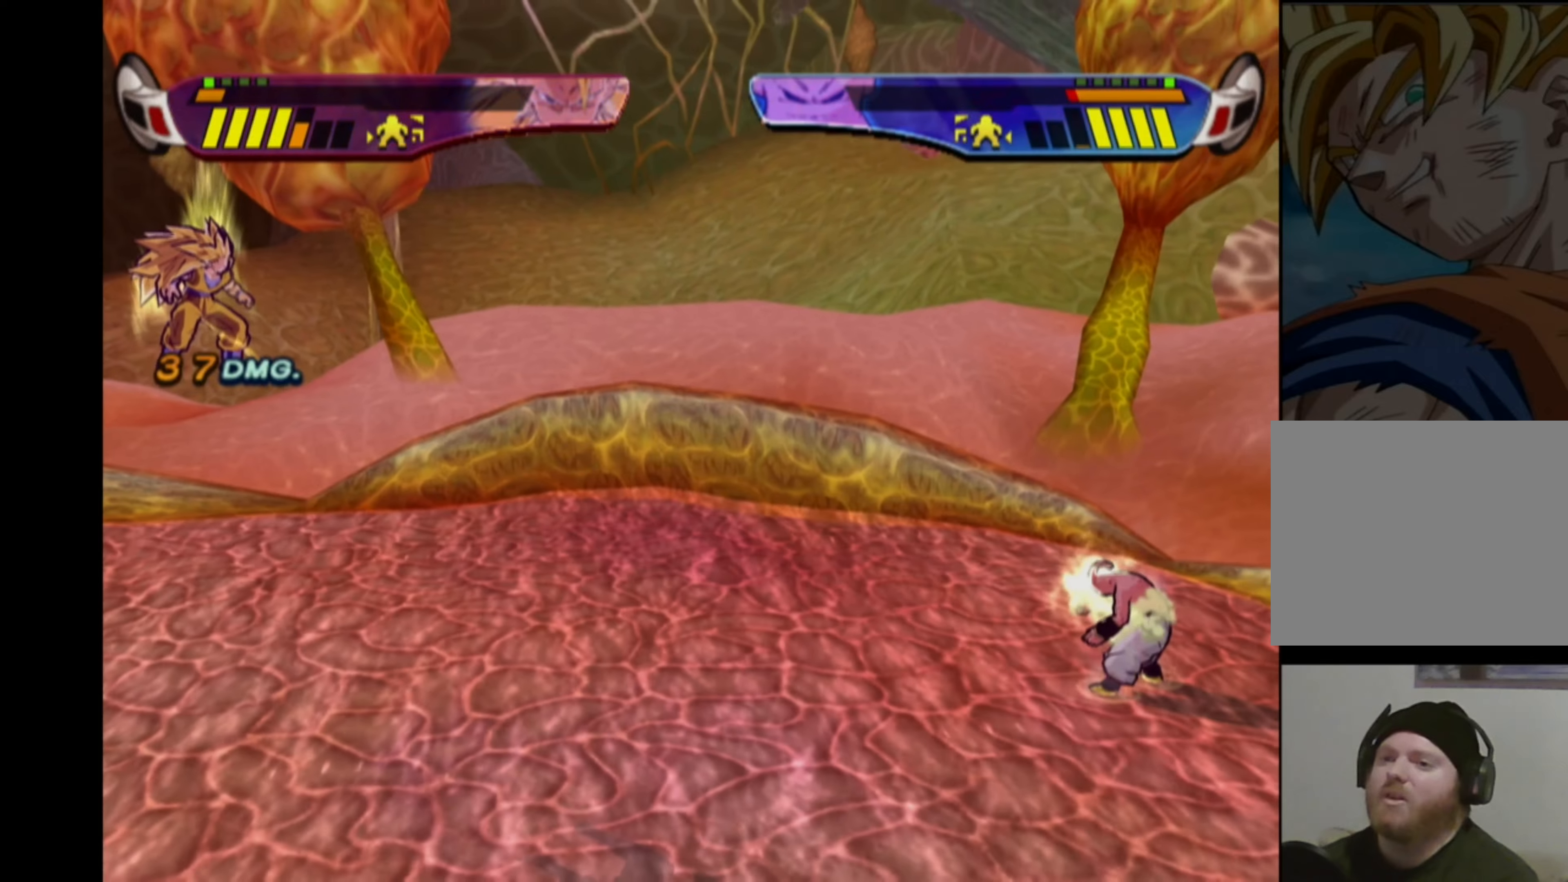
{"buttons": [], "left_stick": "center", "right_stick": "center", "events": [[250, "CIRCLE", "down"], [333, "CIRCLE", "up"]]}
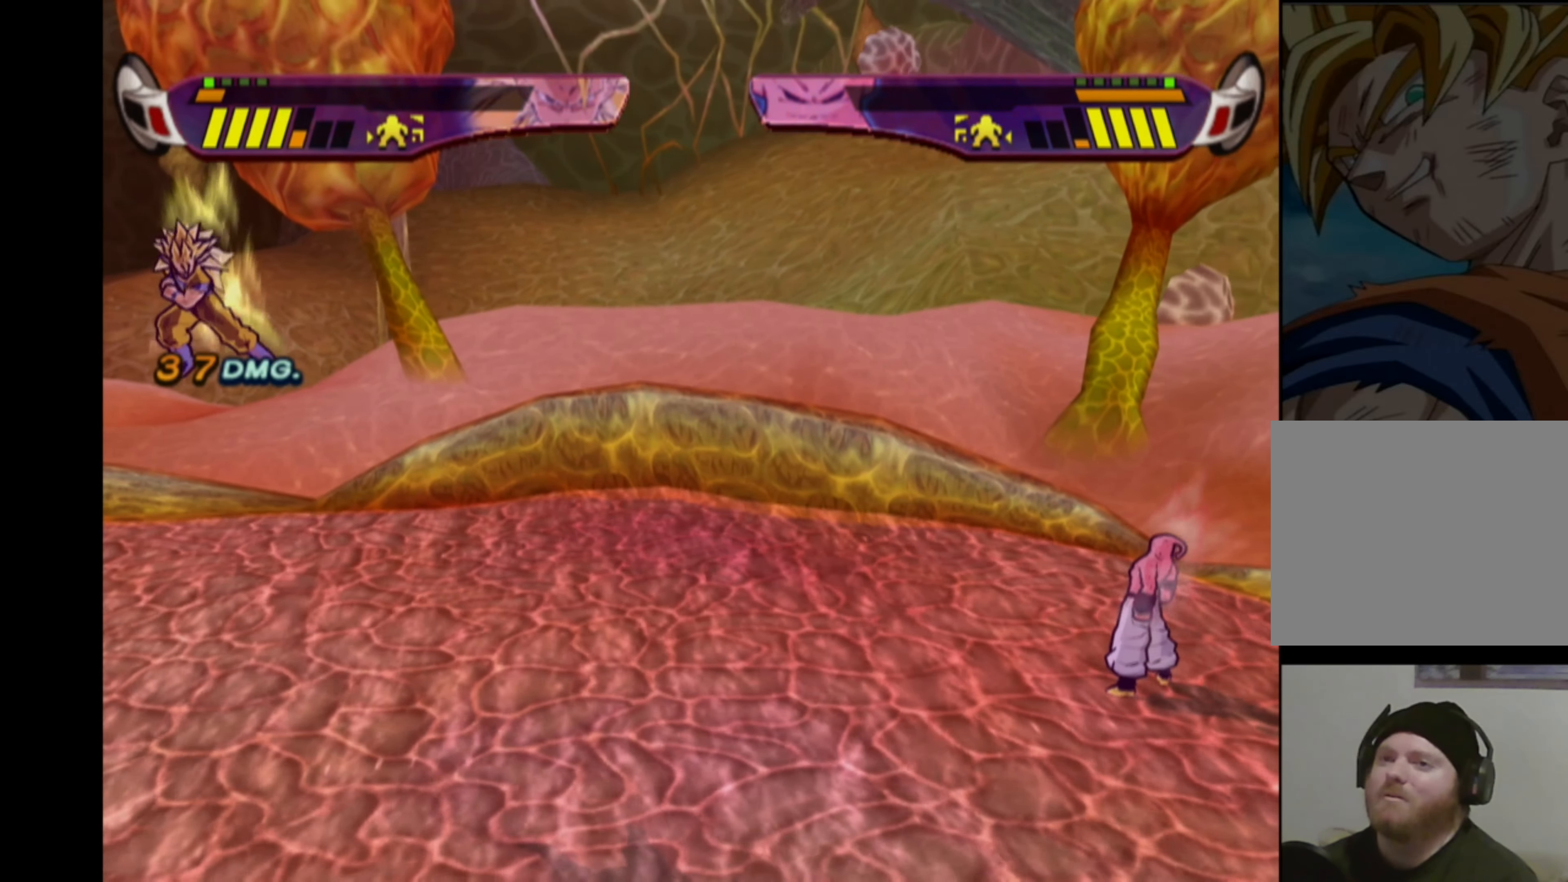
{"buttons": [], "left_stick": "center", "right_stick": "center", "events": []}
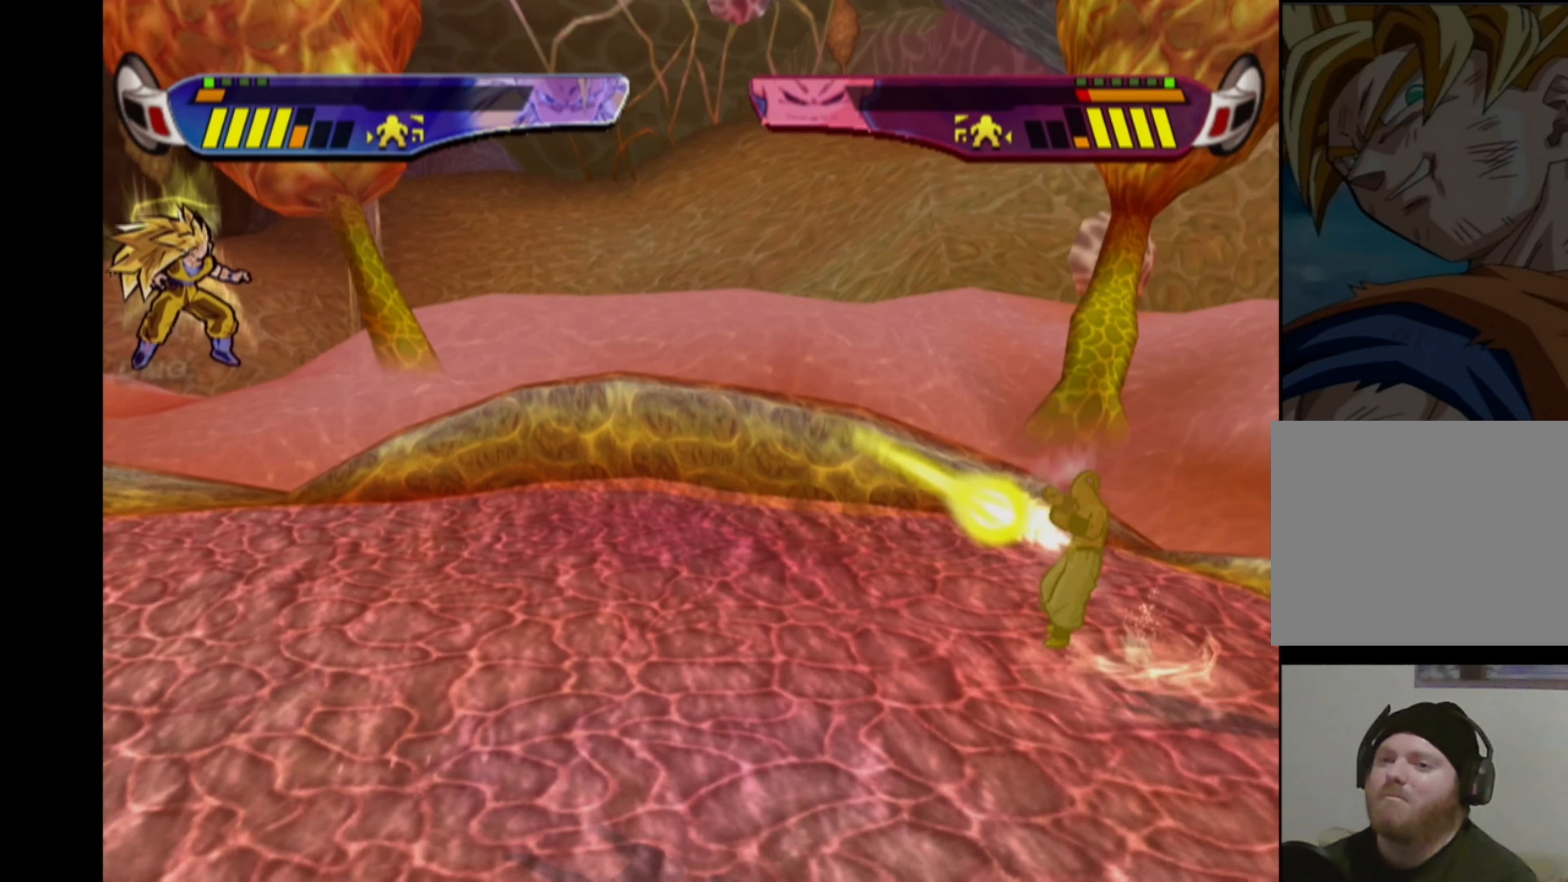
{"buttons": [], "left_stick": "center", "right_stick": "center", "events": []}
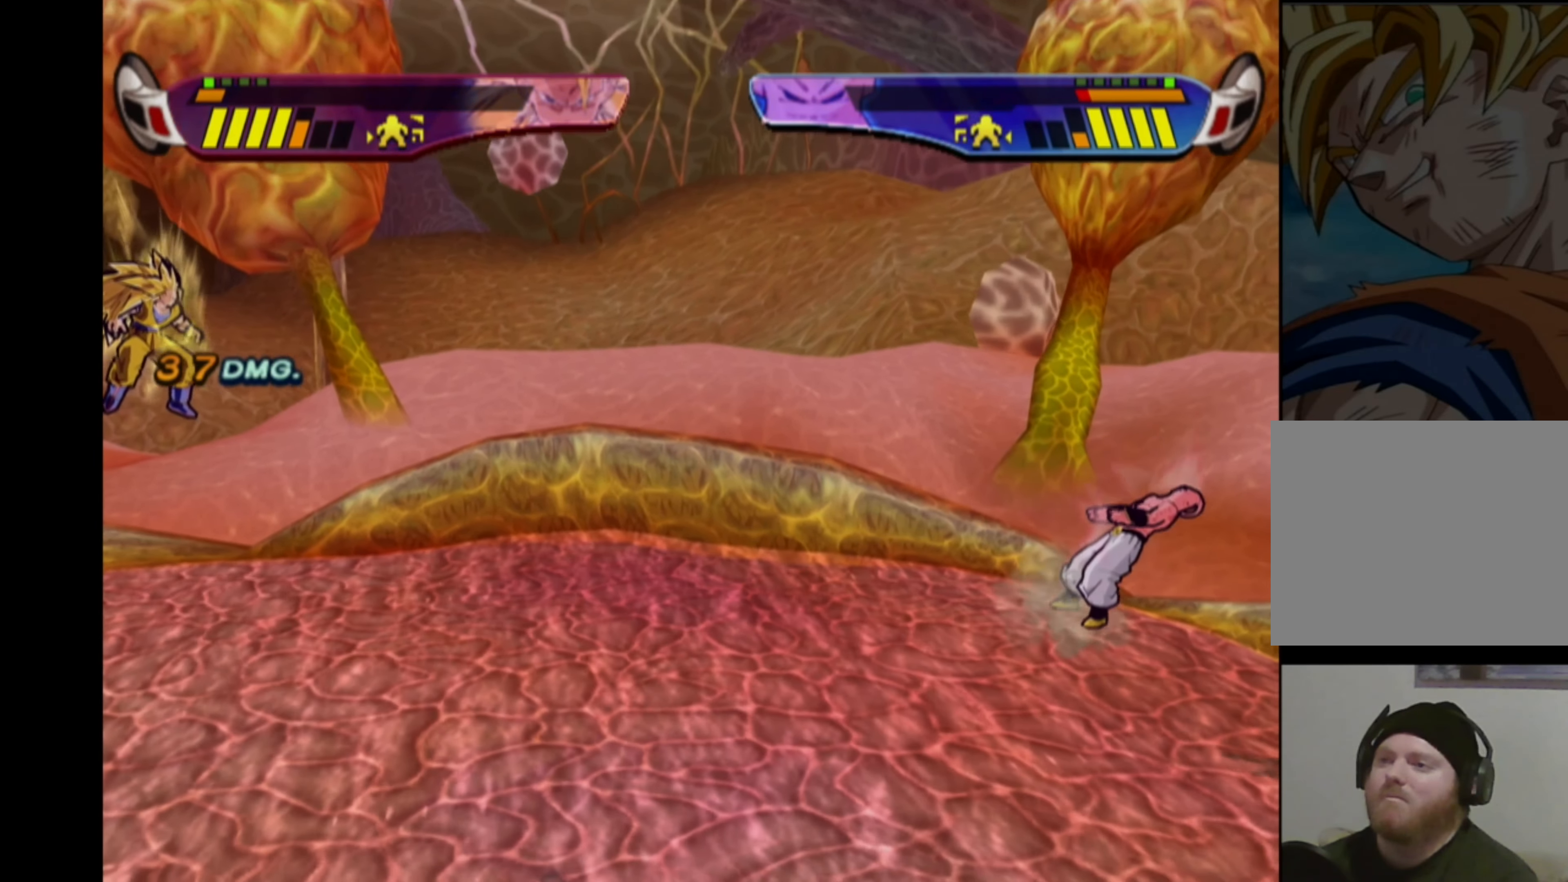
{"buttons": [], "left_stick": "center", "right_stick": "center", "events": [[233, "CIRCLE", "down"], [333, "CIRCLE", "up"]]}
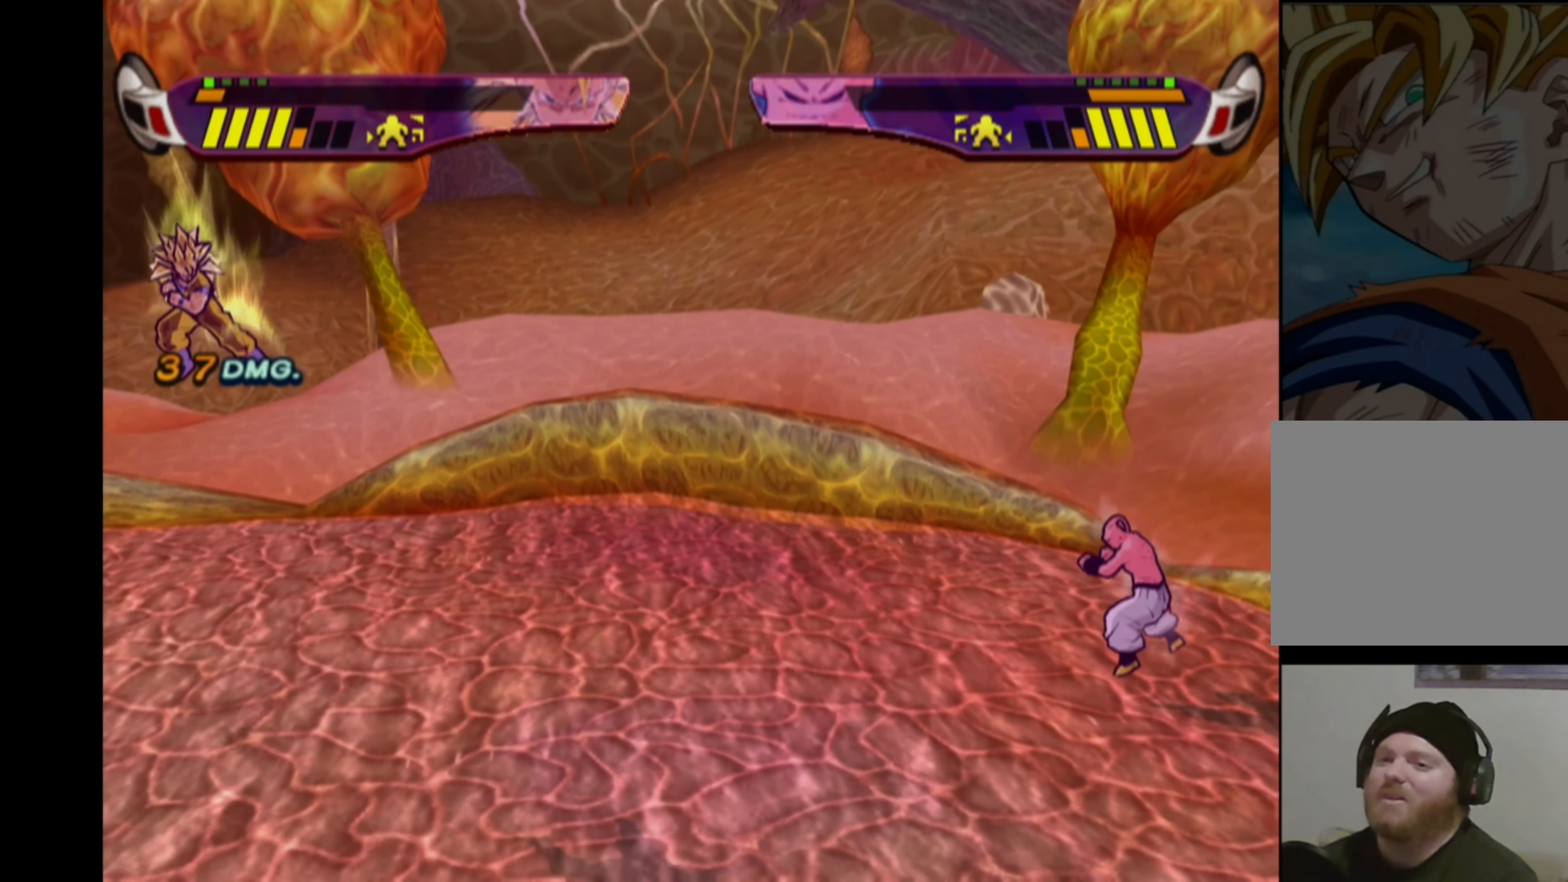
{"buttons": [], "left_stick": "center", "right_stick": "center", "events": []}
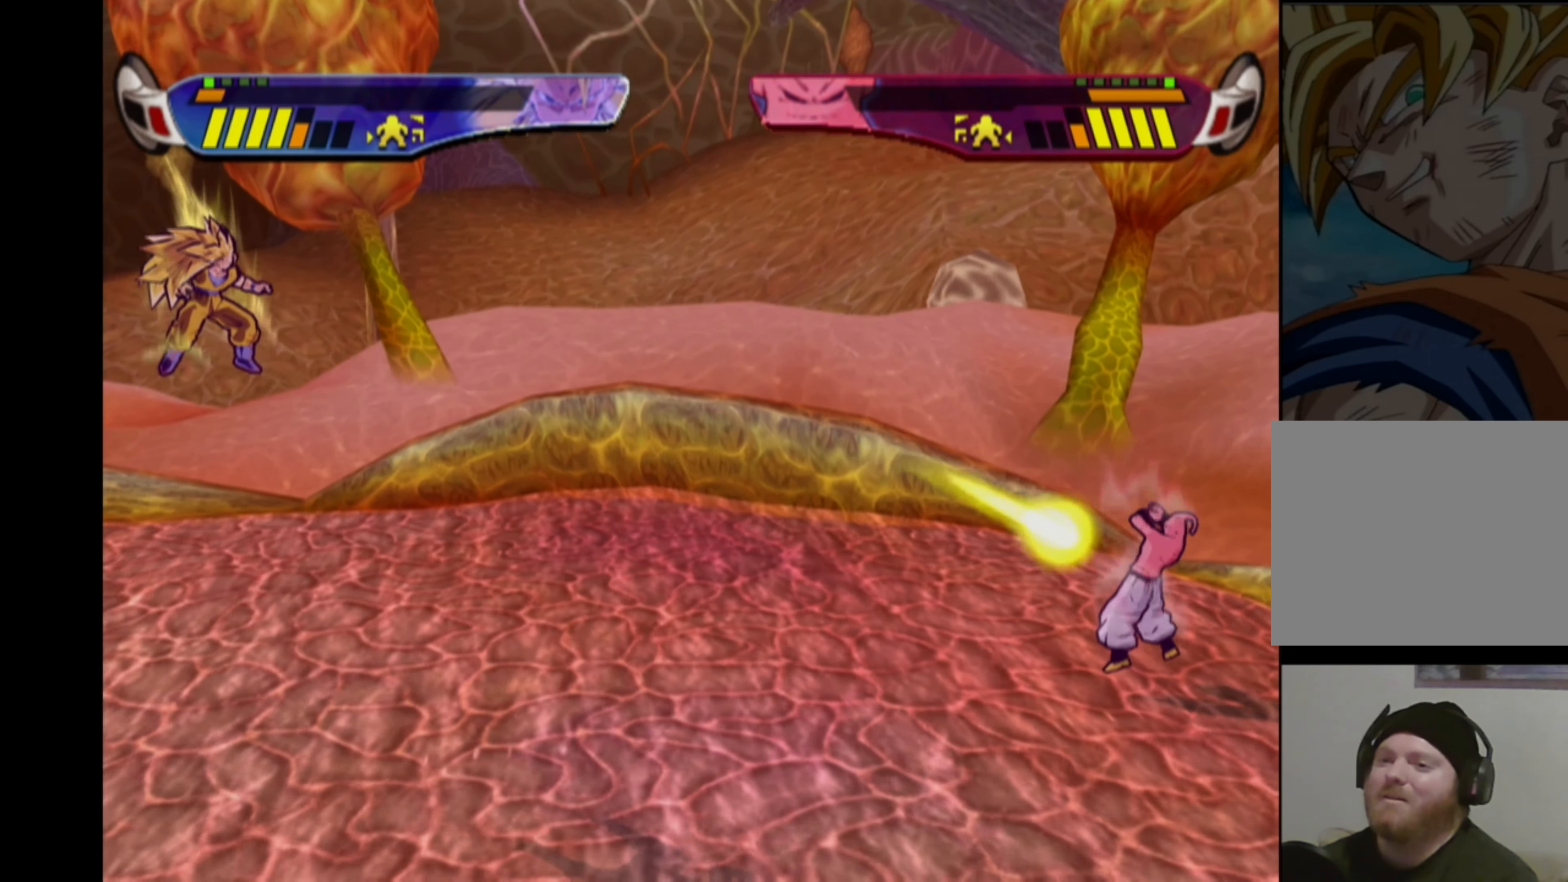
{"buttons": [], "left_stick": "center", "right_stick": "center", "events": [[117, "CROSS", "down"], [400, "CROSS", "up"]]}
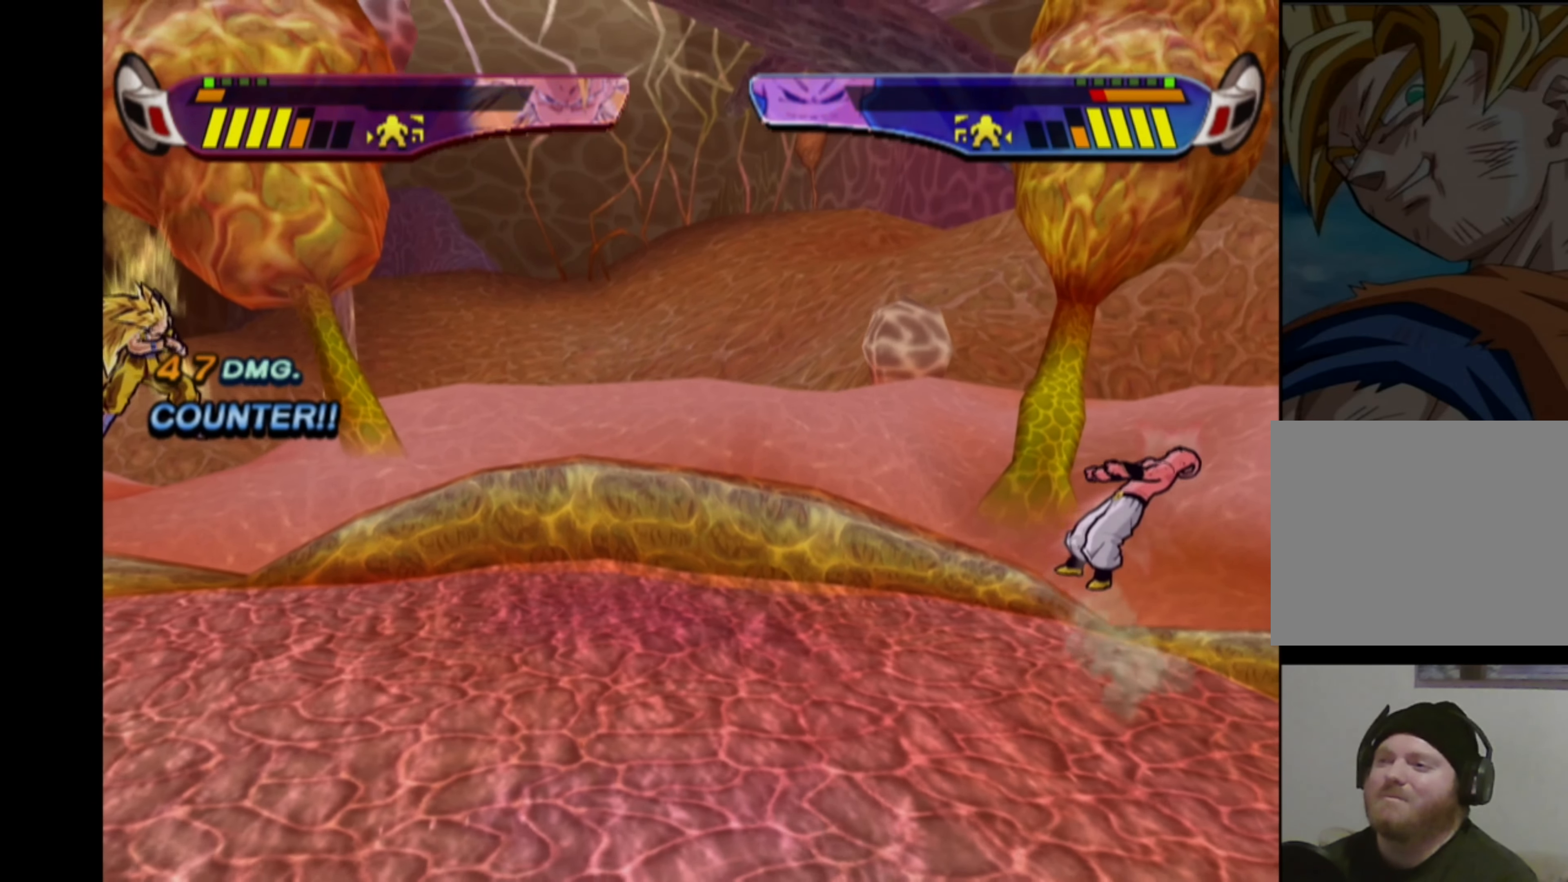
{"buttons": [], "left_stick": "center", "right_stick": "center", "events": [[283, "CIRCLE", "down"], [400, "CIRCLE", "up"]]}
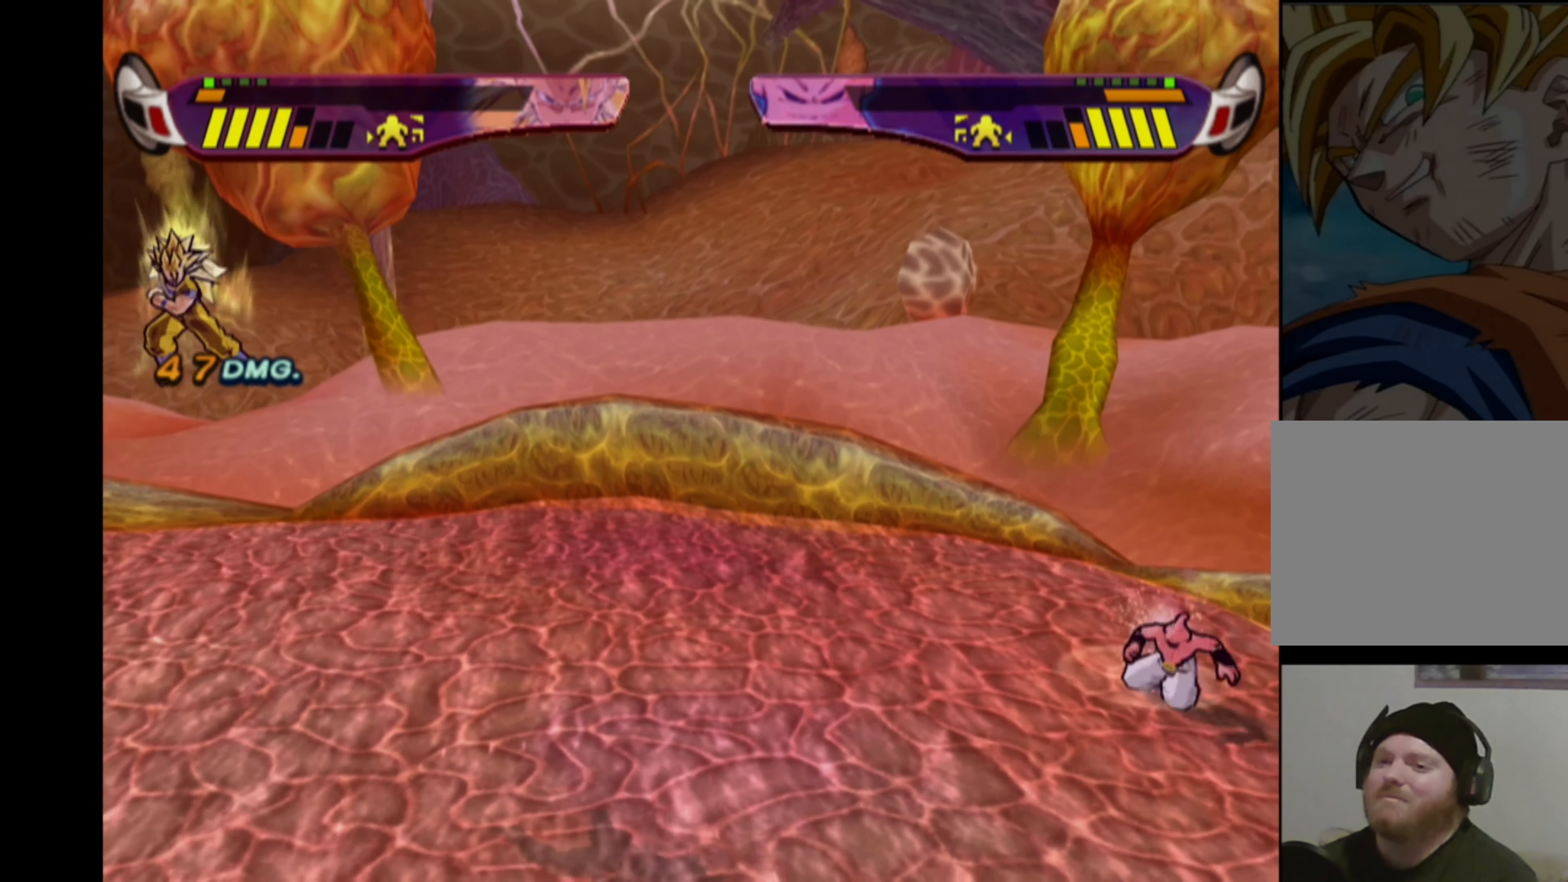
{"buttons": [], "left_stick": "center", "right_stick": "center", "events": []}
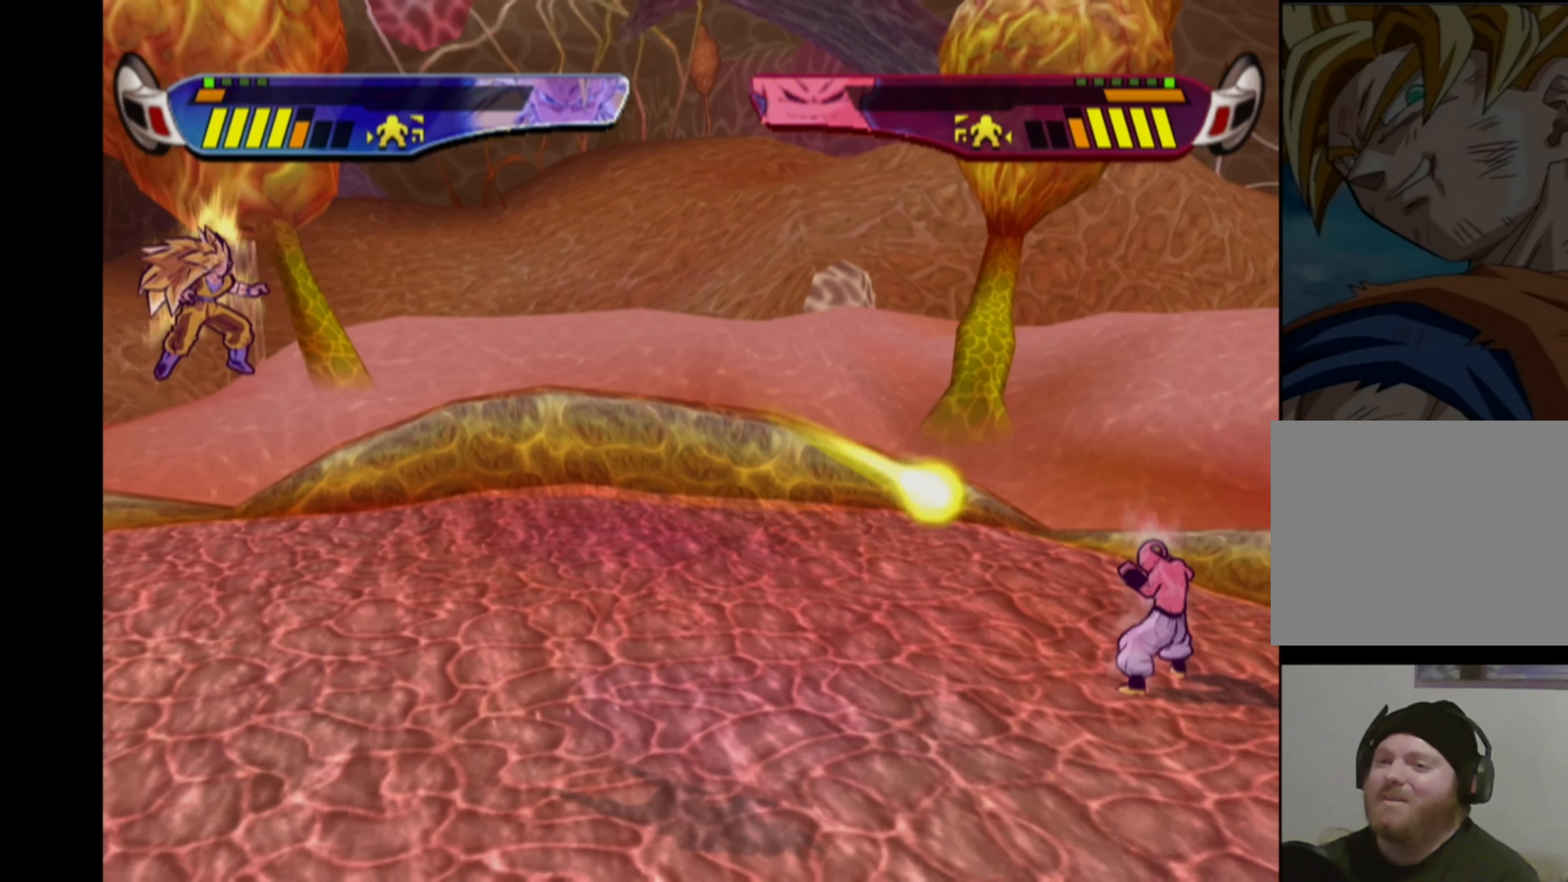
{"buttons": [], "left_stick": "center", "right_stick": "center", "events": []}
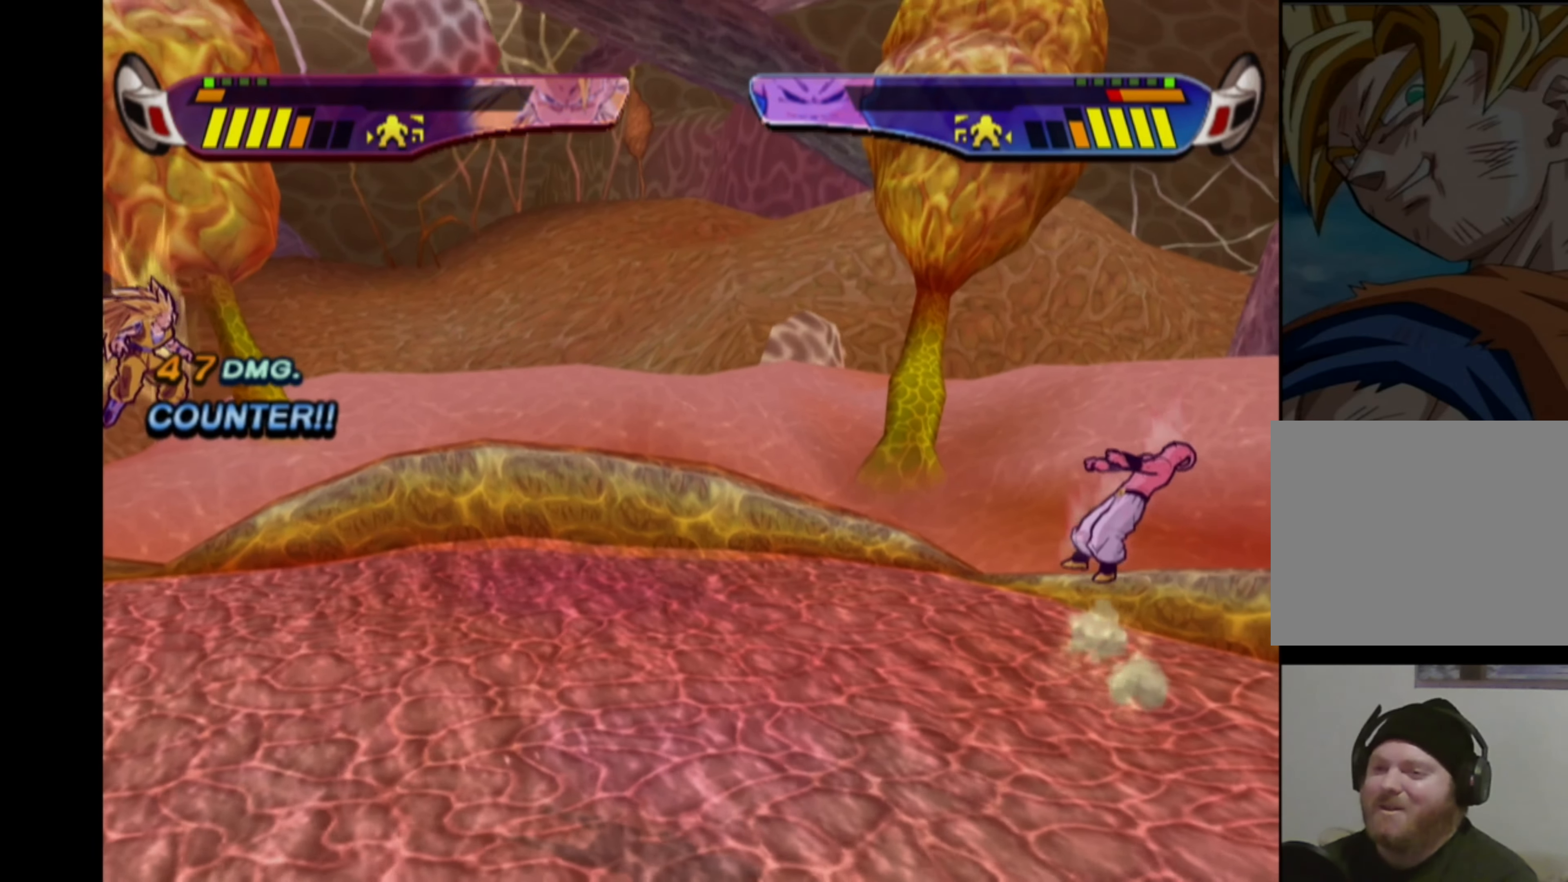
{"buttons": ["CIRCLE"], "left_stick": "center", "right_stick": "center", "events": [[434, "CIRCLE", "down"]]}
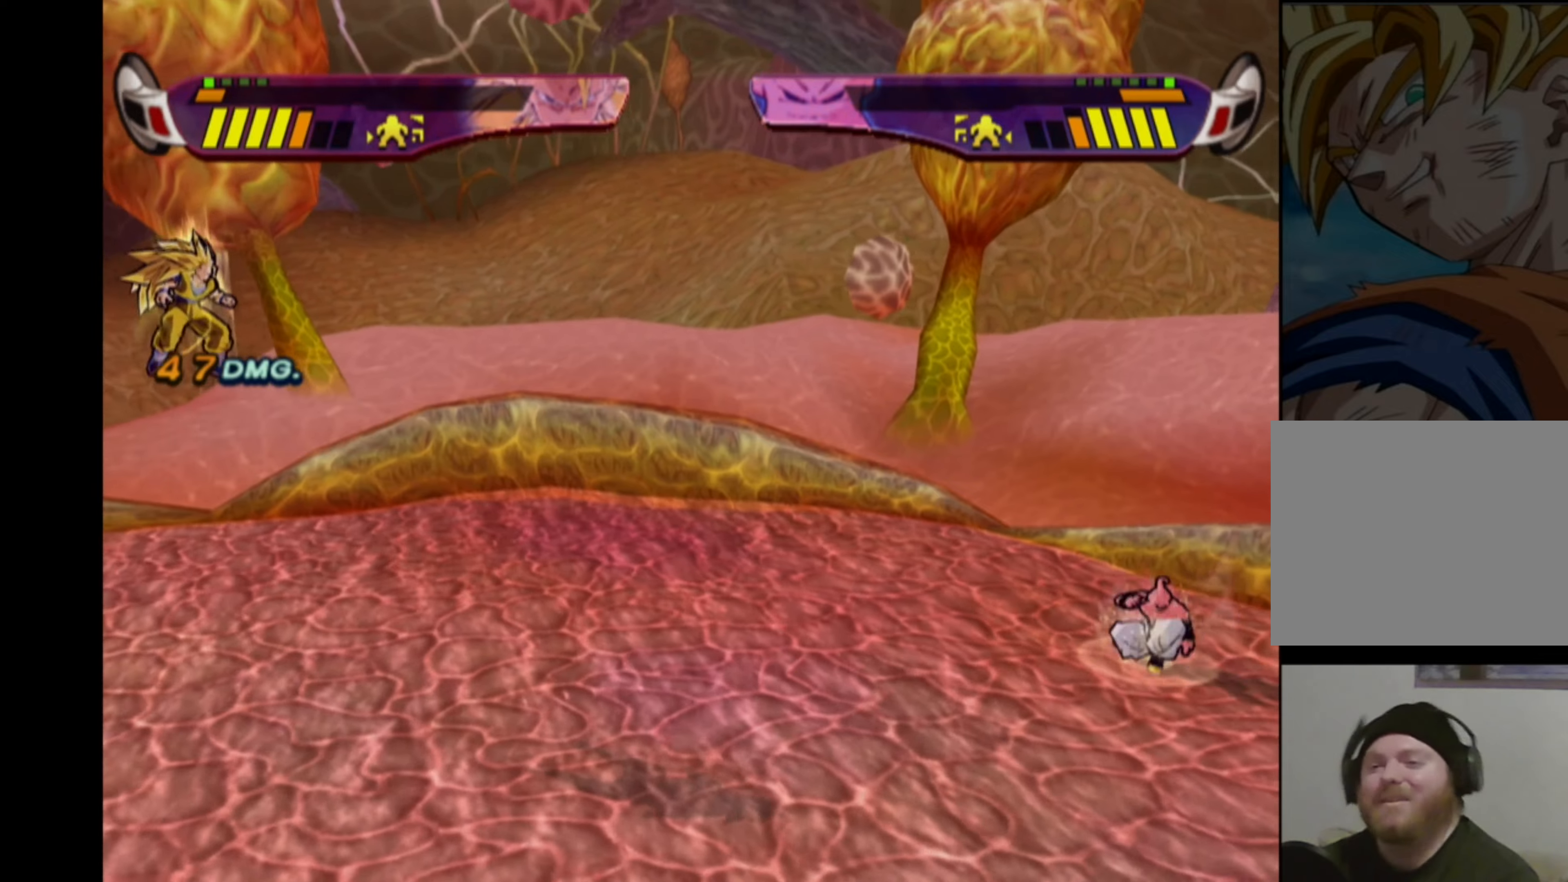
{"buttons": [], "left_stick": "center", "right_stick": "center", "events": [[34, "CIRCLE", "up"]]}
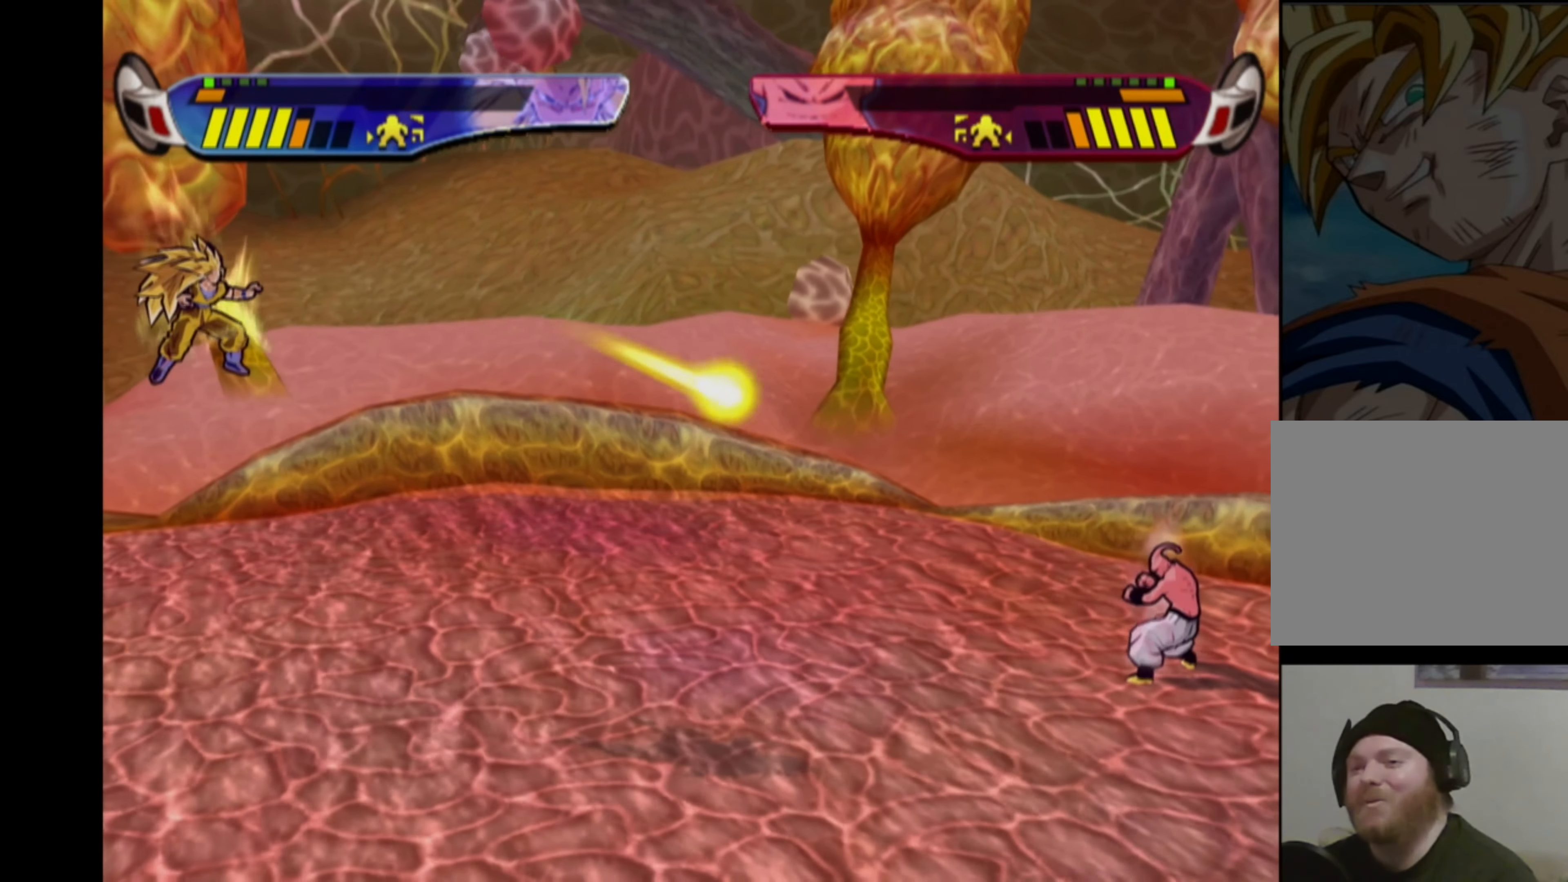
{"buttons": [], "left_stick": "center", "right_stick": "center", "events": []}
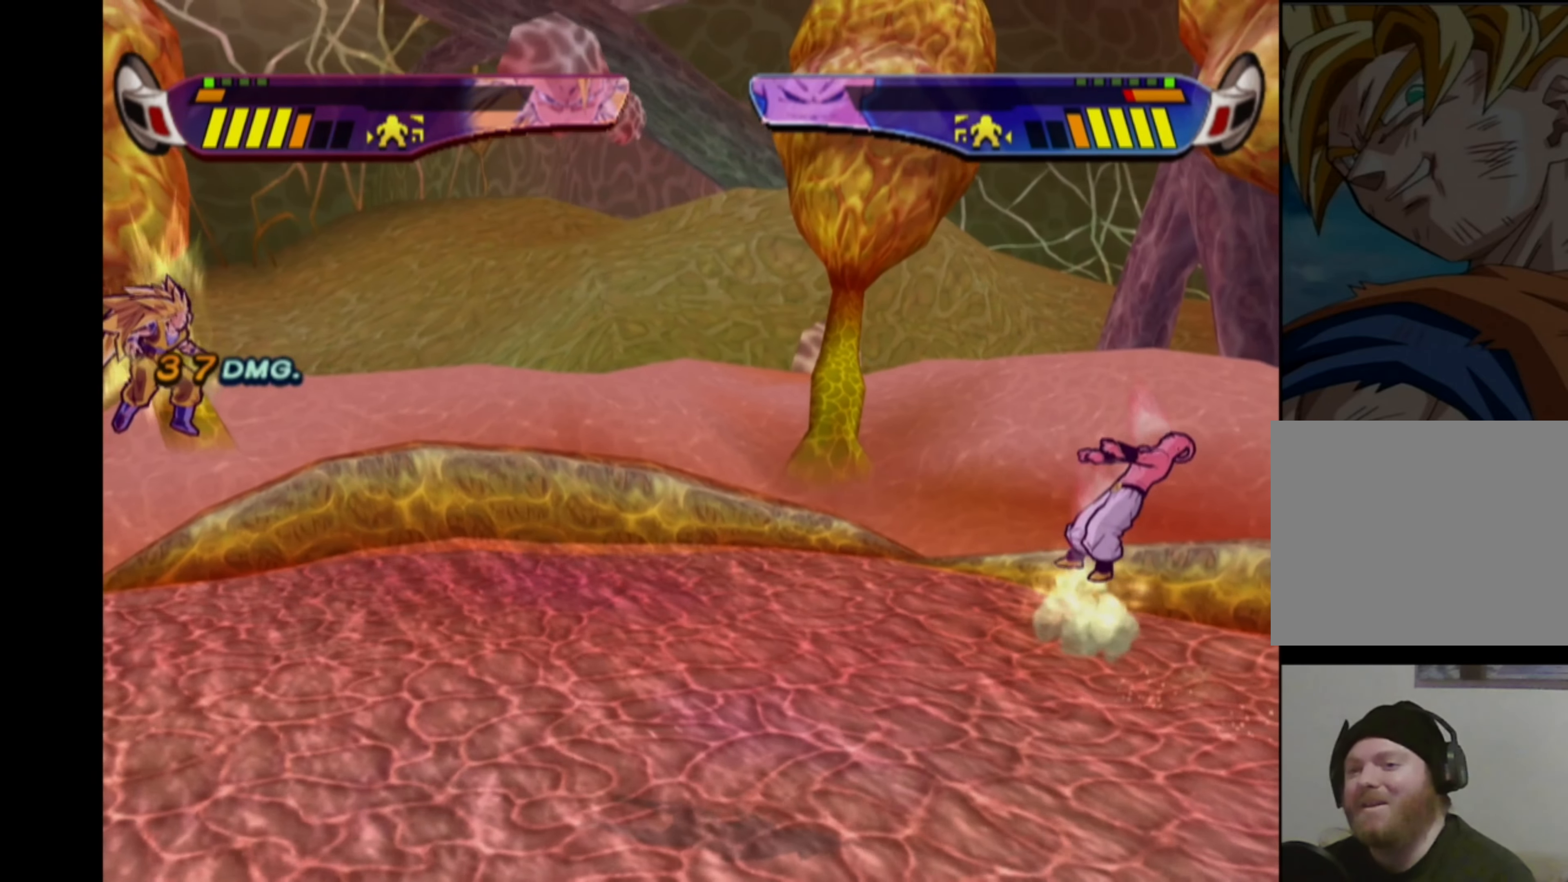
{"buttons": [], "left_stick": "center", "right_stick": "center", "events": [[350, "CIRCLE", "down"], [450, "CIRCLE", "up"]]}
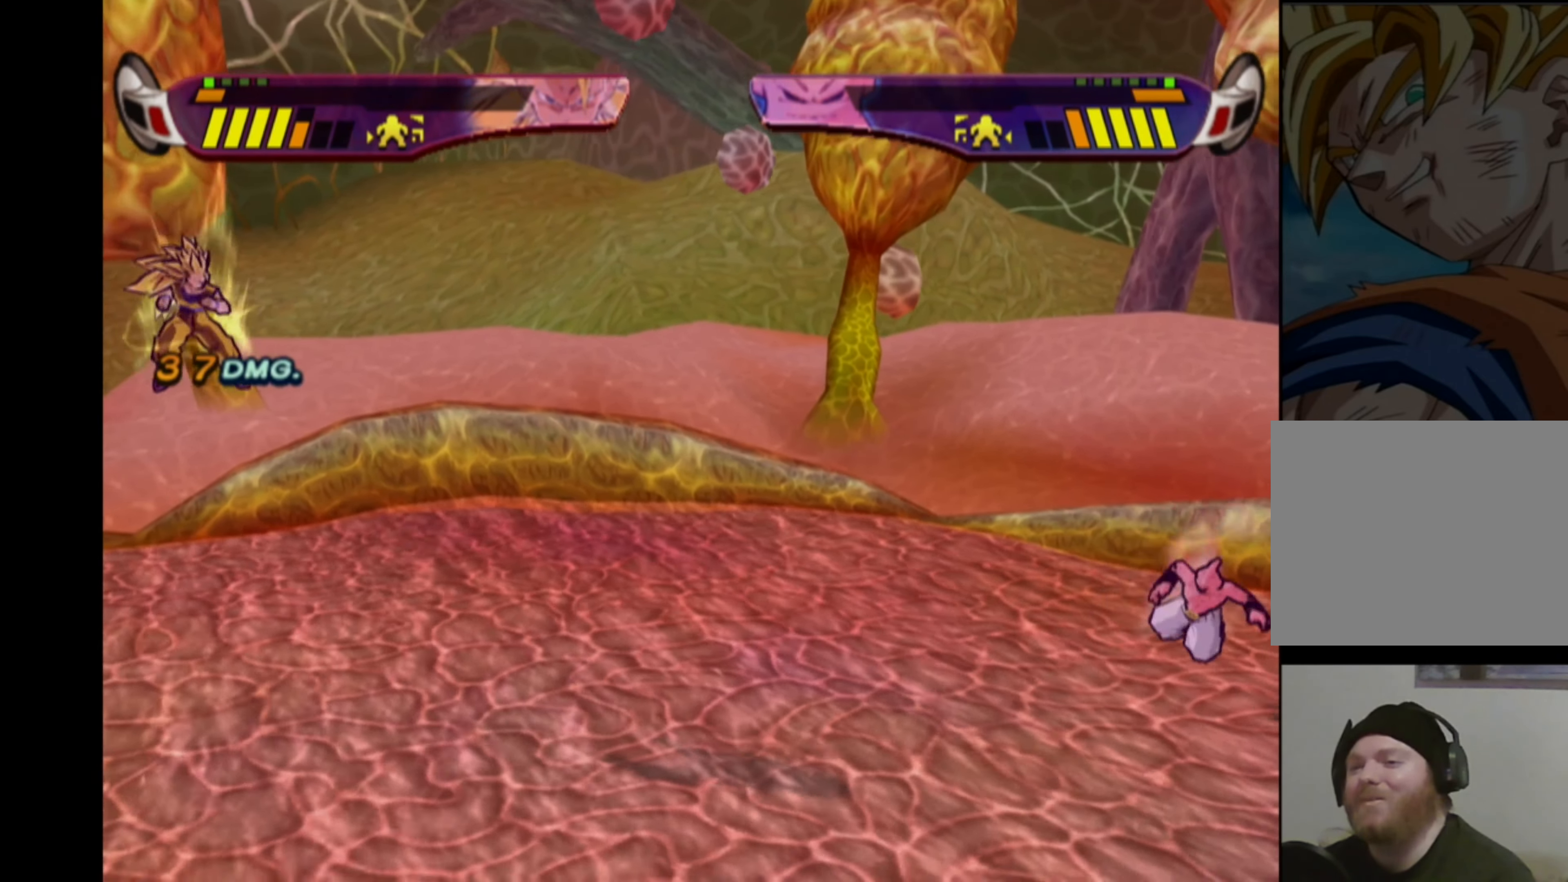
{"buttons": [], "left_stick": "center", "right_stick": "center", "events": []}
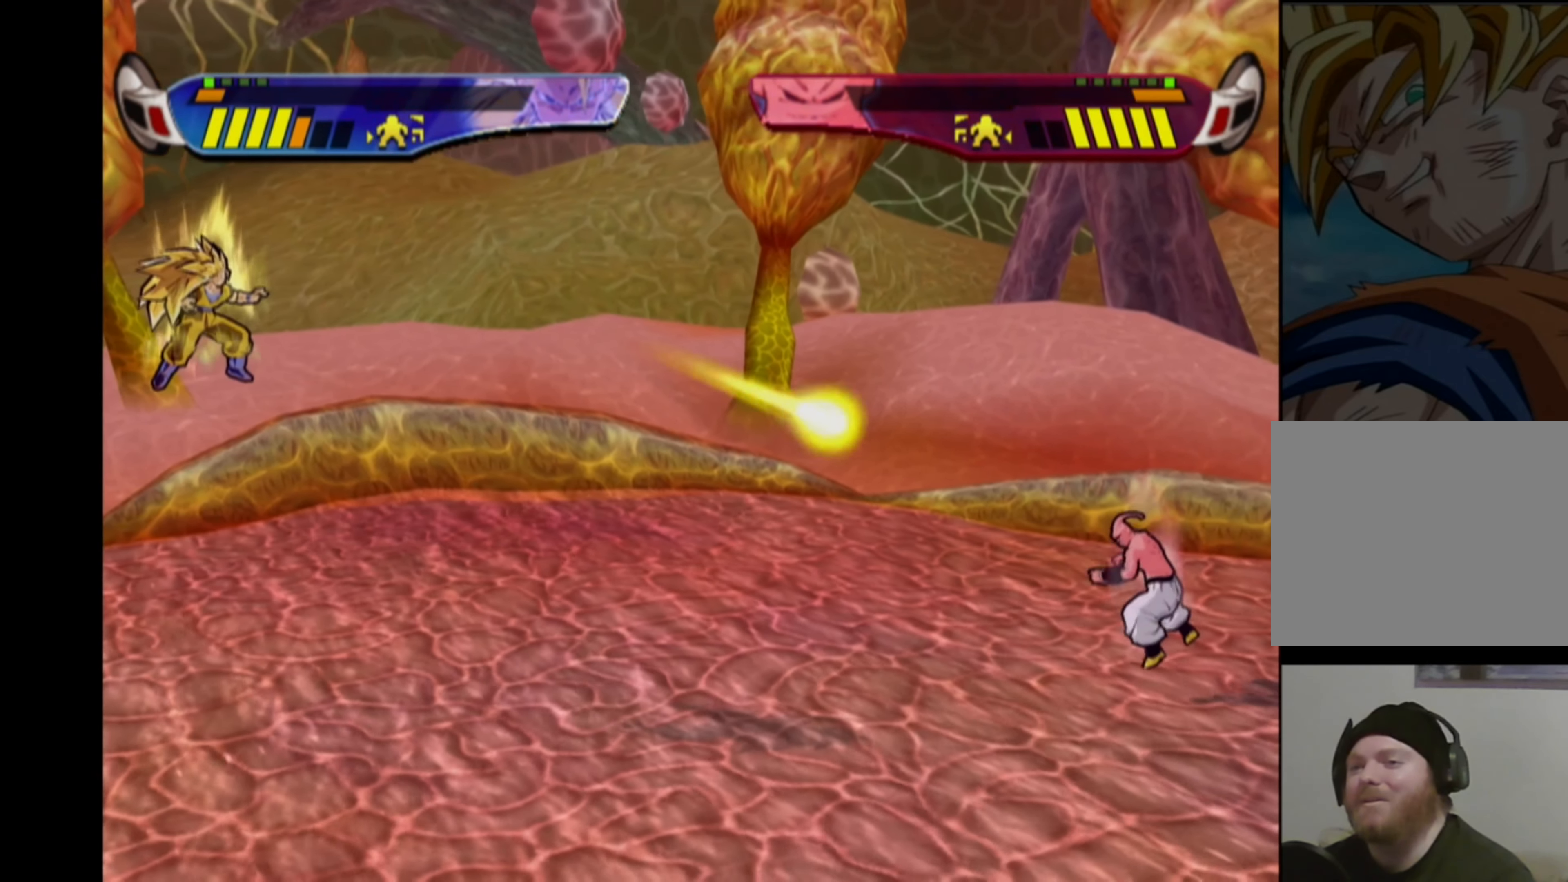
{"buttons": [], "left_stick": "center", "right_stick": "center", "events": []}
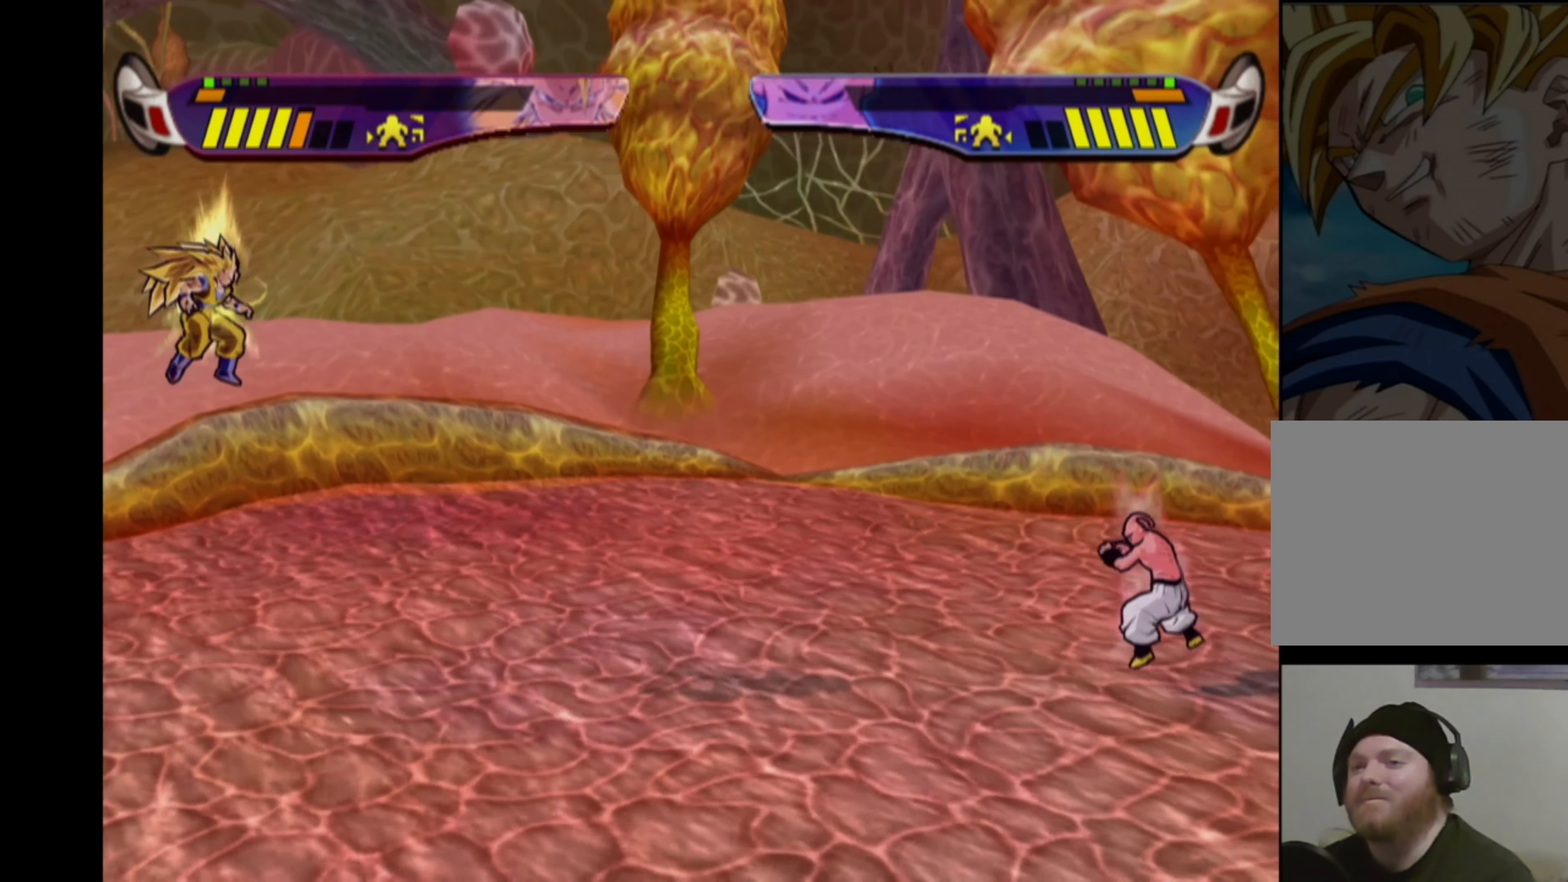
{"buttons": [], "left_stick": "center", "right_stick": "center", "events": [[34, "CIRCLE", "down"], [117, "CIRCLE", "up"]]}
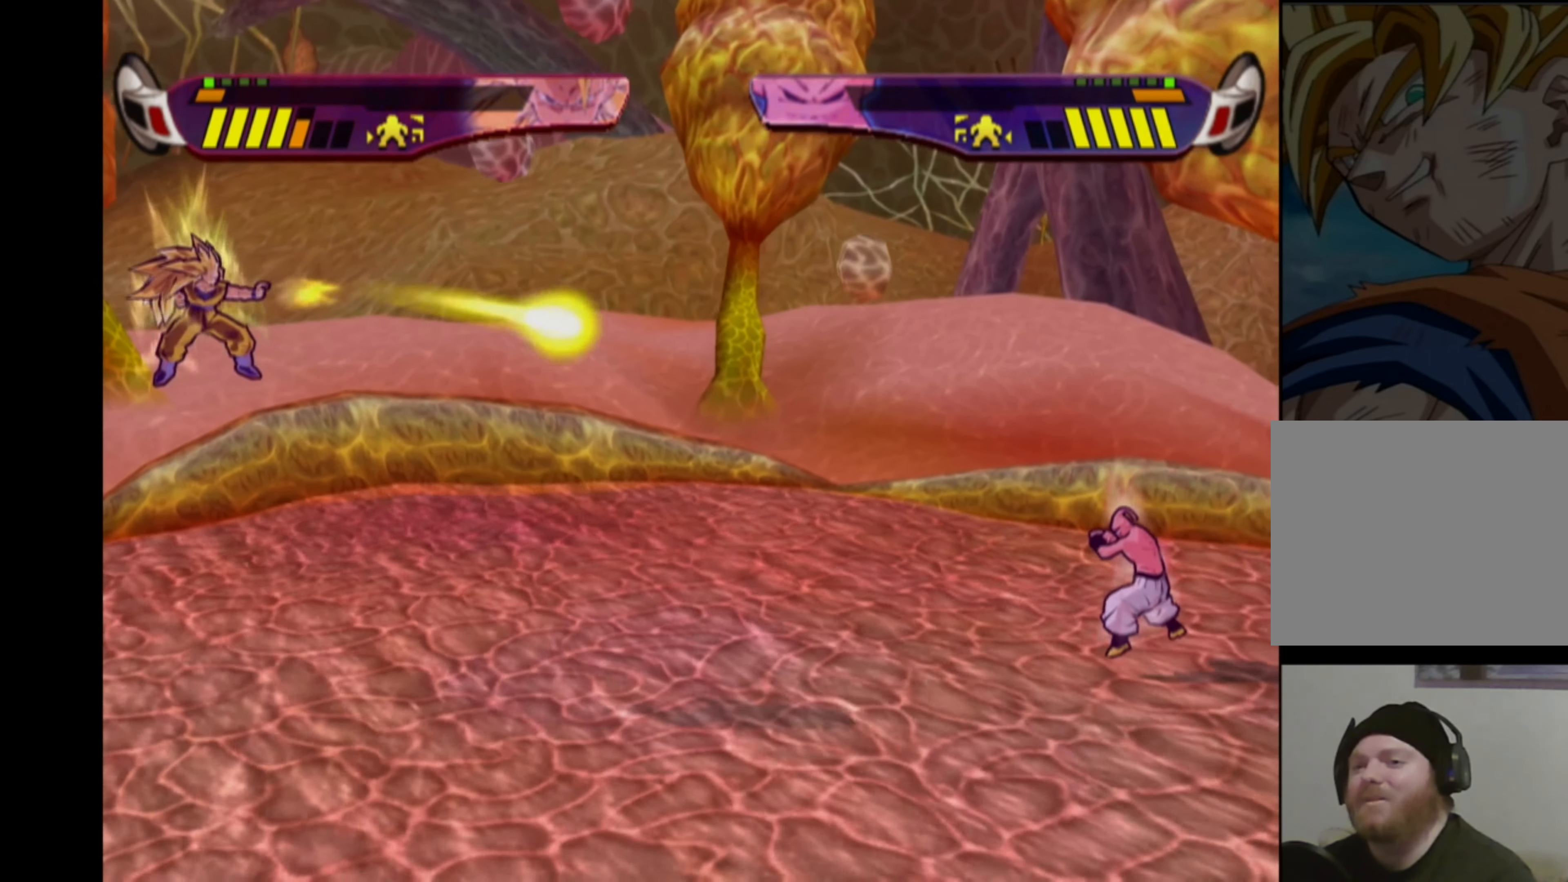
{"buttons": [], "left_stick": "center", "right_stick": "center", "events": []}
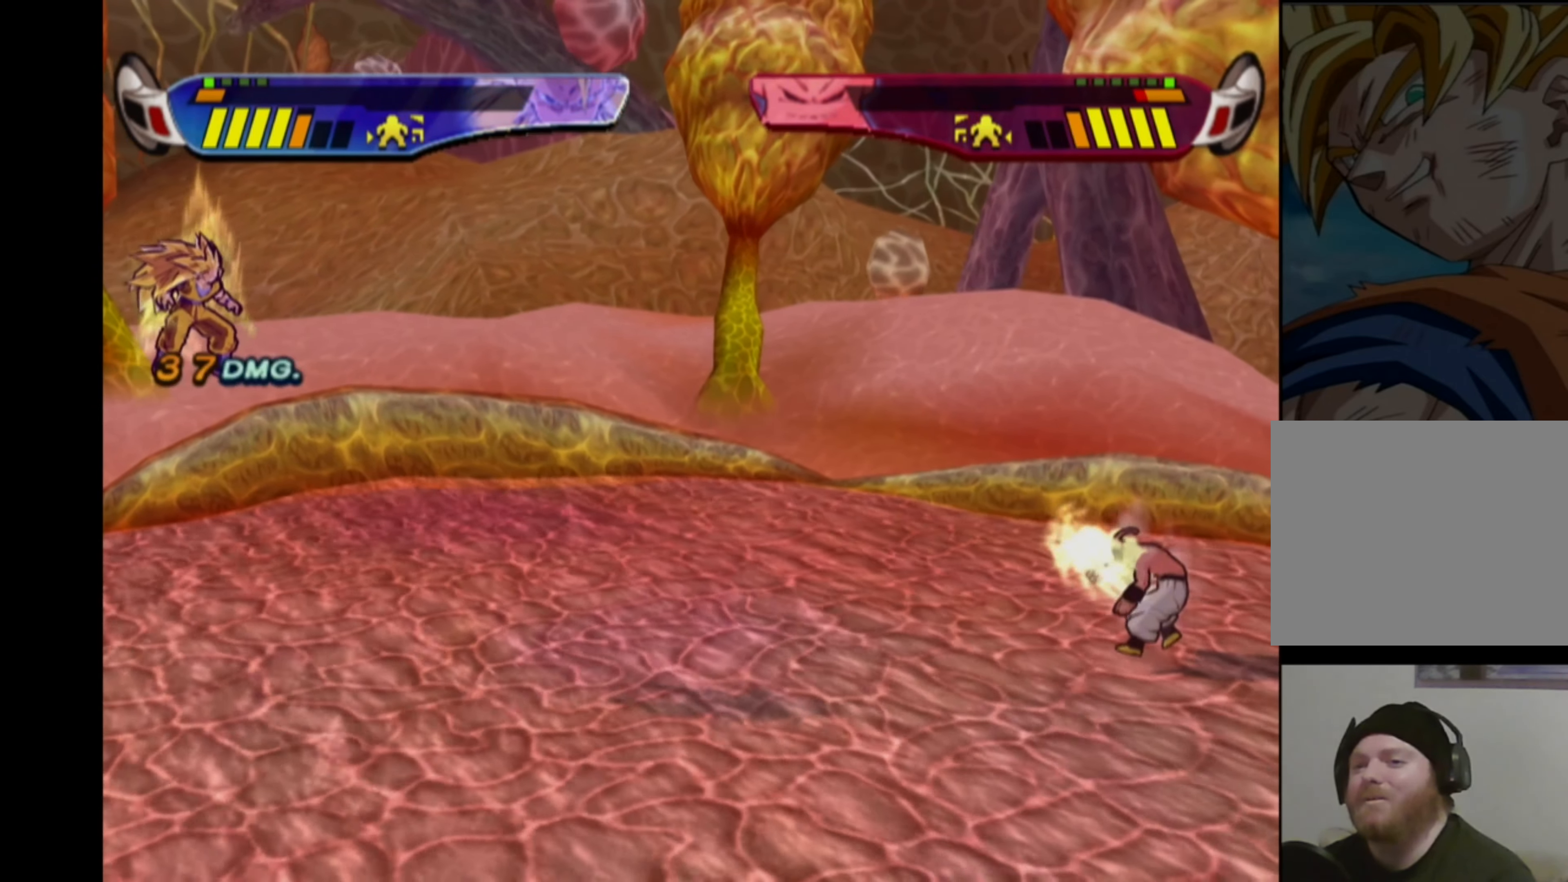
{"buttons": [], "left_stick": "center", "right_stick": "center", "events": [[334, "CIRCLE", "down"], [434, "CIRCLE", "up"]]}